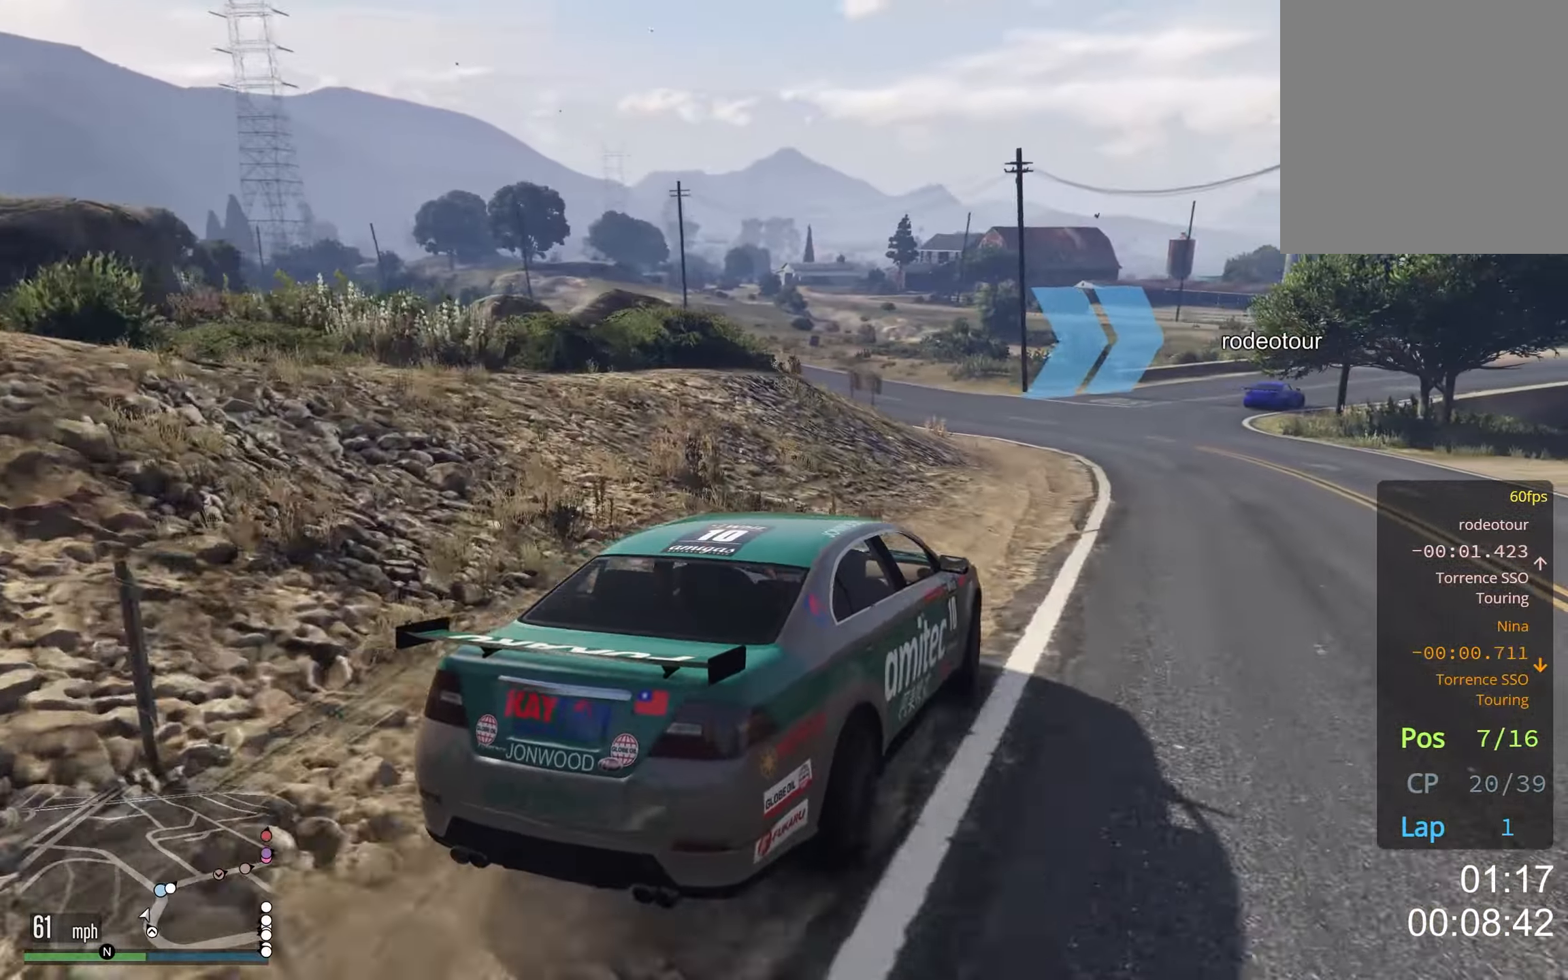
Gameplay with a controller (Xbox layout); each line is a JSON object with the inputs held at the frame after it. "events" lists button and stick changes between this image and that frame as [ms after this image, input, new state], when the widget could be followed in between. Not read: HOME R2.
{"buttons": [], "left_stick": "center", "right_stick": "center", "events": [[183, "left_stick", "center"]]}
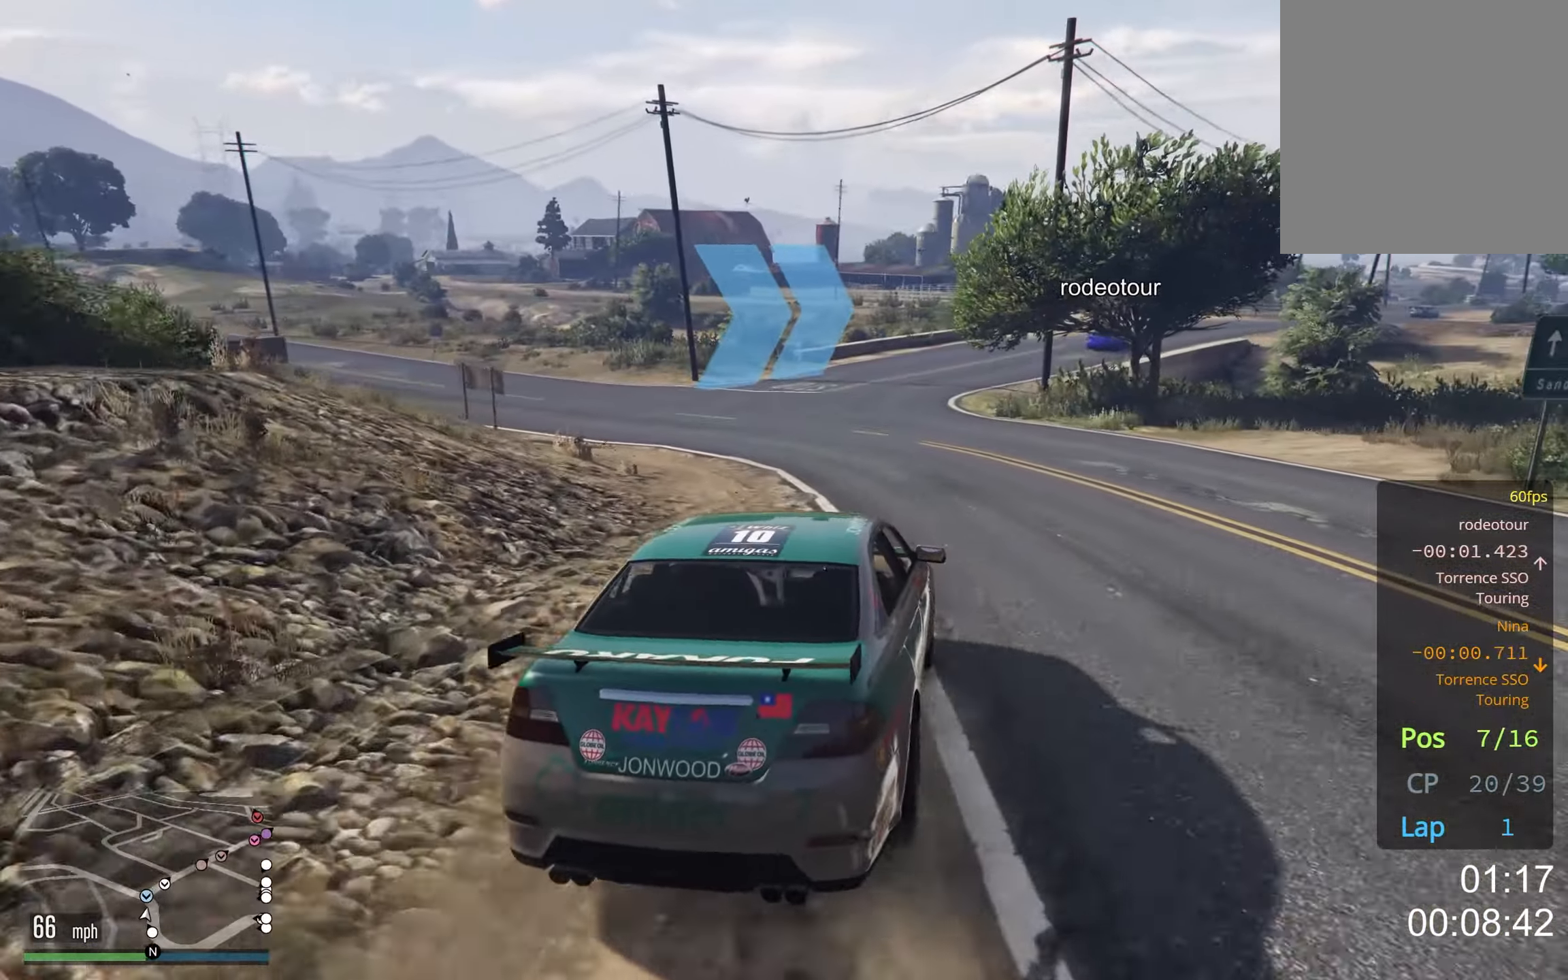
{"buttons": [], "left_stick": "center", "right_stick": "center", "events": [[17, "left_stick", "left"], [133, "left_stick", "center"], [317, "left_stick", "right"], [467, "left_stick", "center"]]}
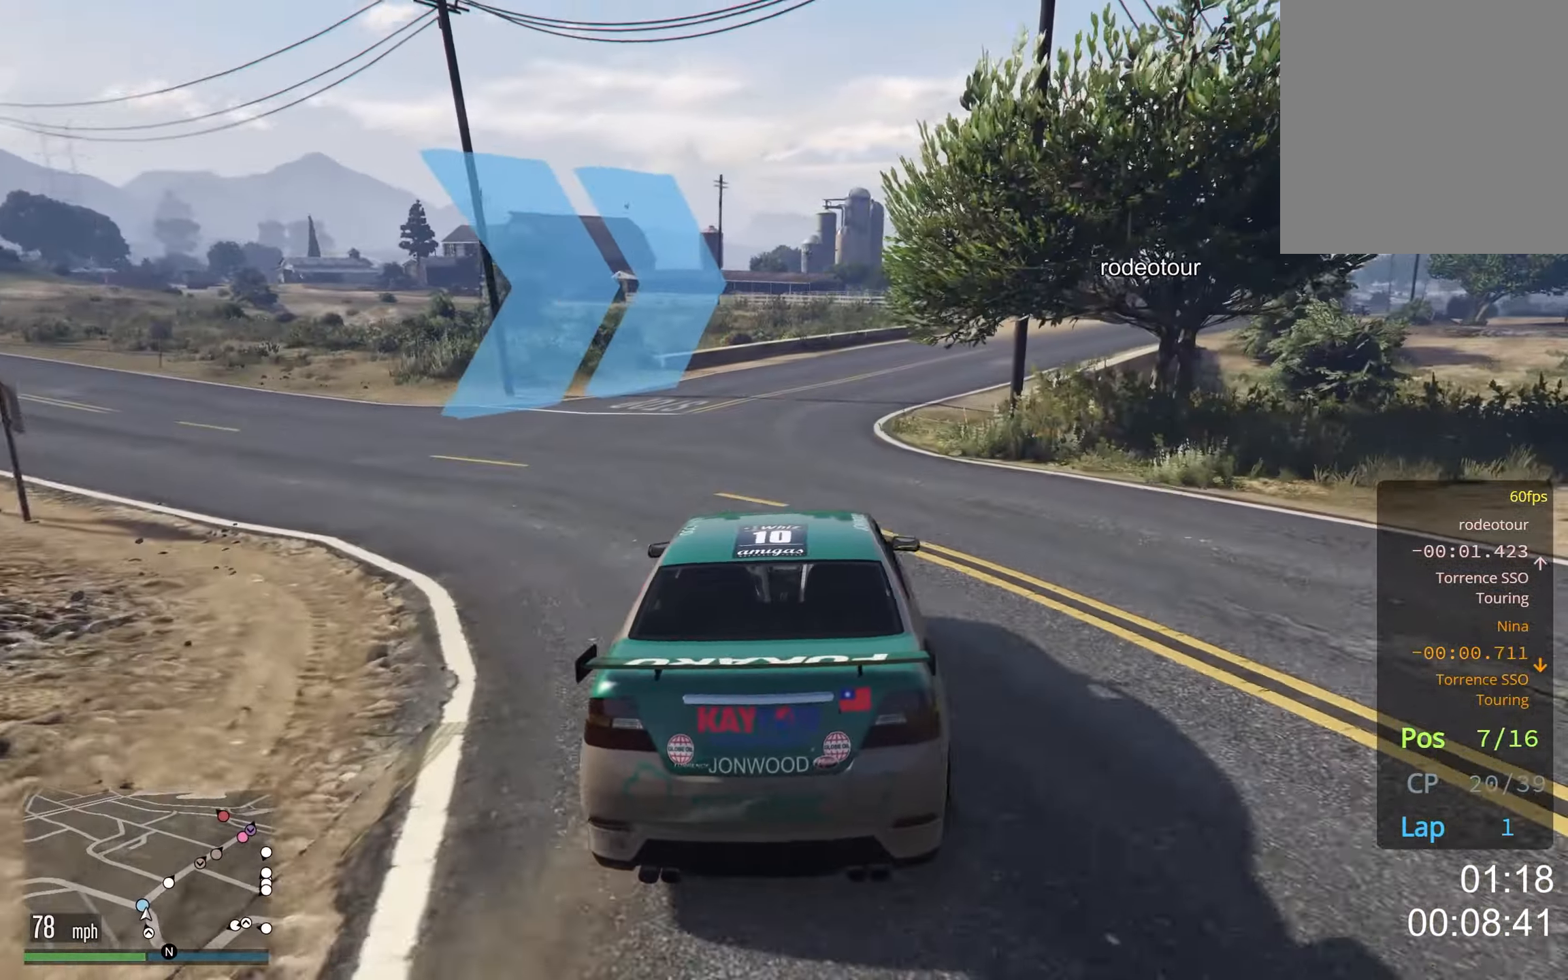
{"buttons": [], "left_stick": "down", "right_stick": "center", "events": [[83, "left_stick", "right"], [217, "left_stick", "center"], [367, "left_stick", "down-right"], [483, "left_stick", "down"]]}
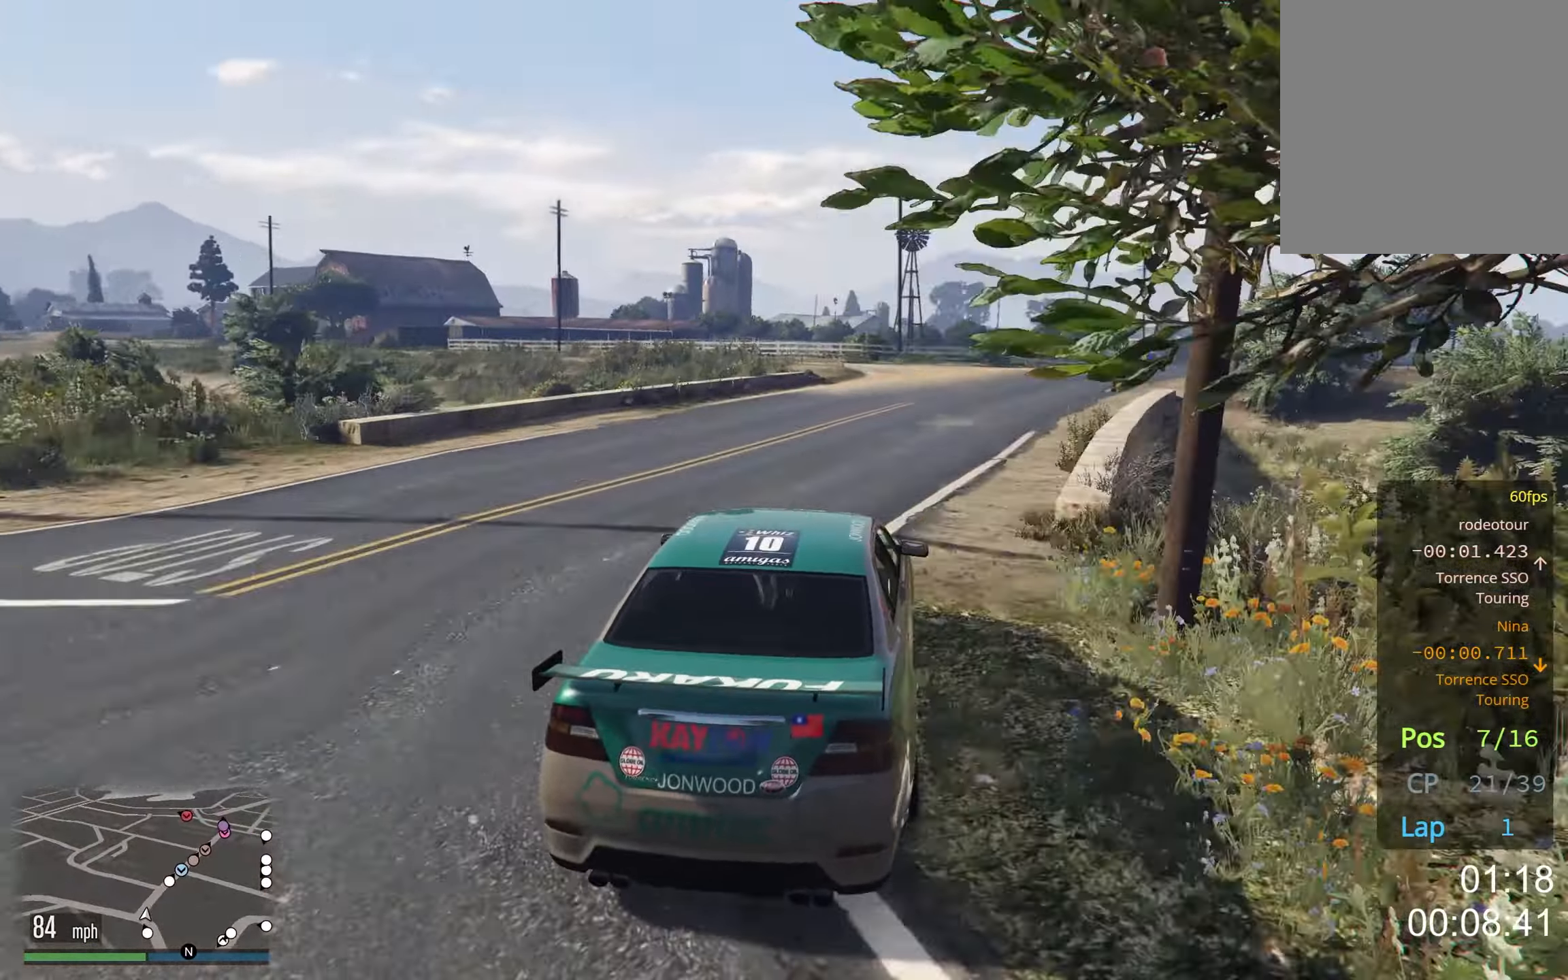
{"buttons": [], "left_stick": "right", "right_stick": "center", "events": [[200, "left_stick", "center"], [400, "left_stick", "right"]]}
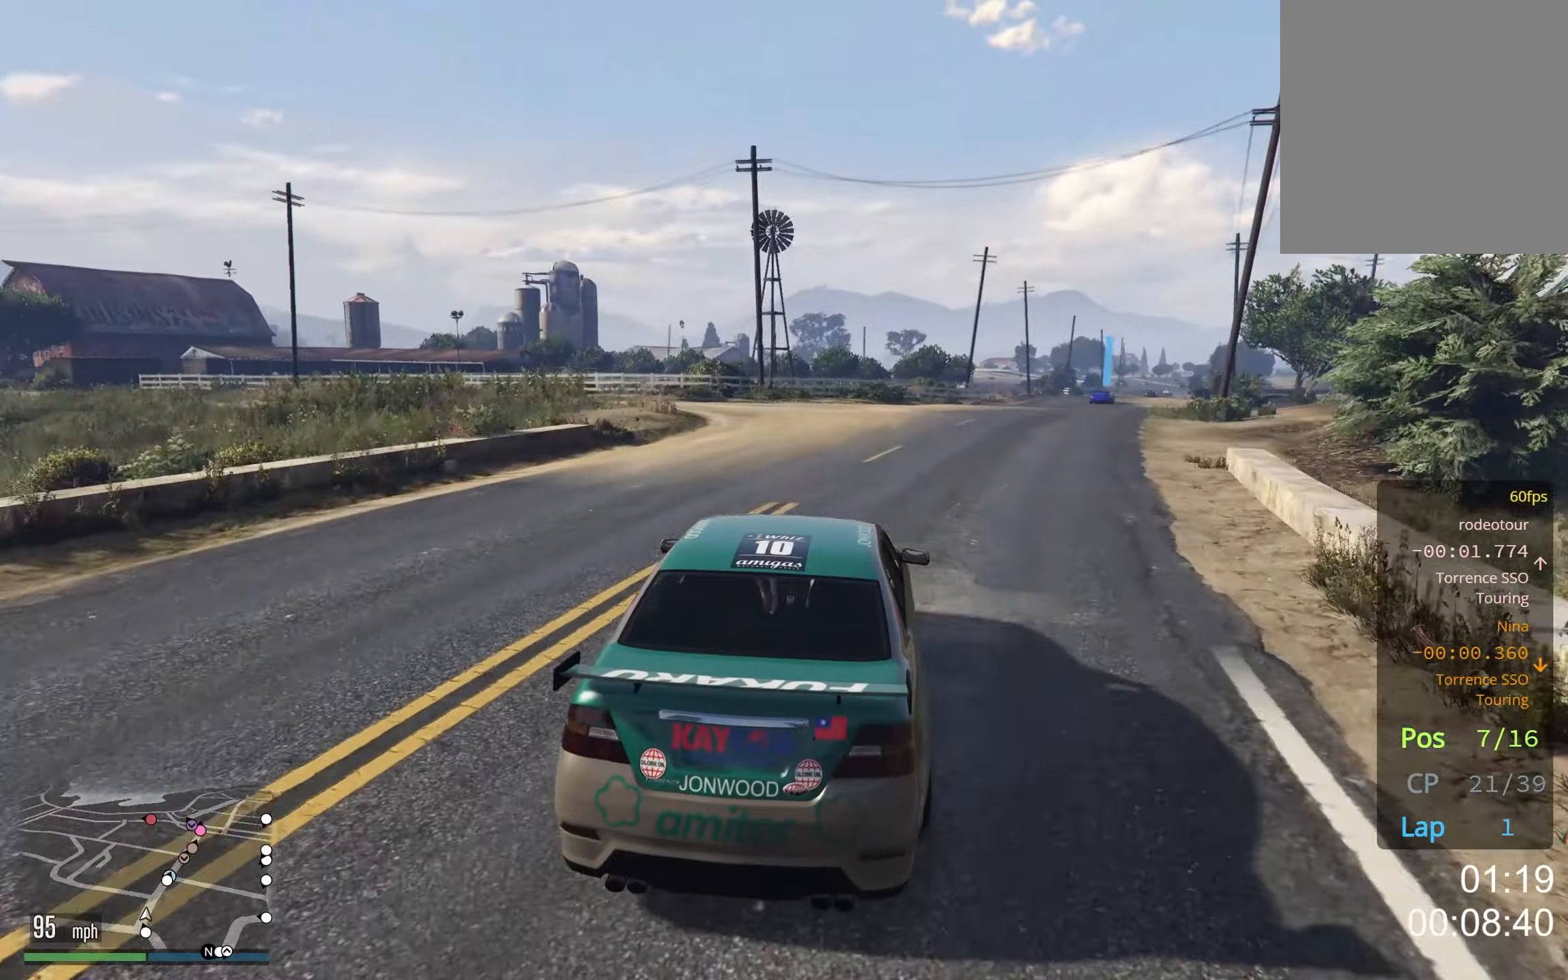
{"buttons": [], "left_stick": "right", "right_stick": "center", "events": [[34, "left_stick", "center"], [167, "left_stick", "right"], [267, "left_stick", "center"], [417, "left_stick", "right"]]}
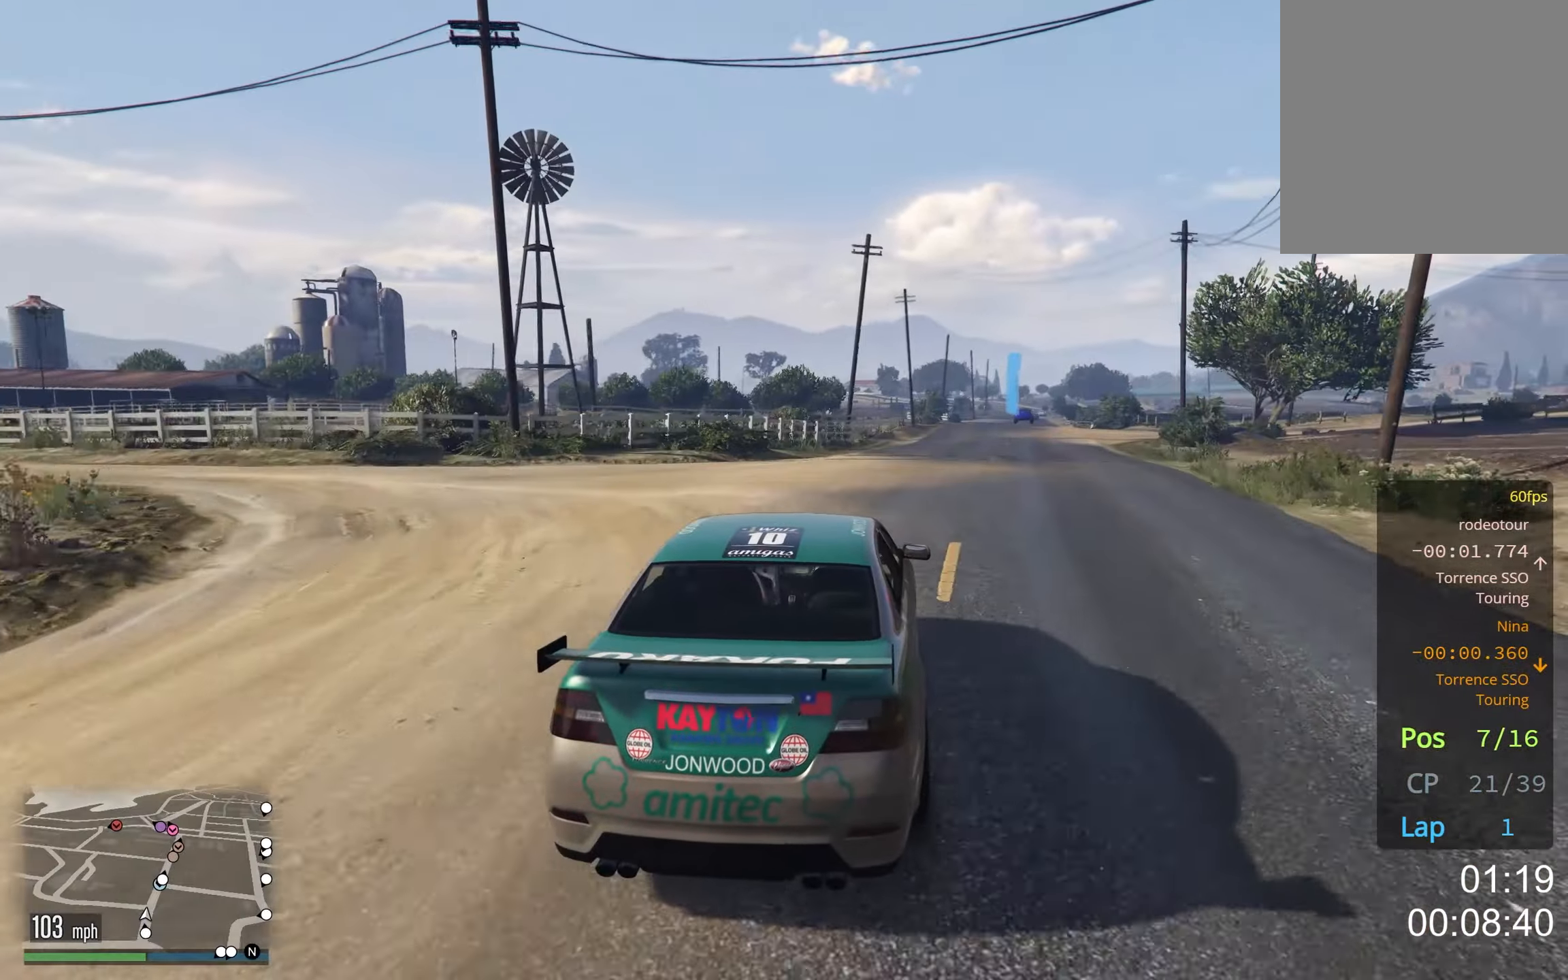
{"buttons": [], "left_stick": "down", "right_stick": "center", "events": [[34, "left_stick", "center"], [200, "left_stick", "right"], [367, "left_stick", "down"]]}
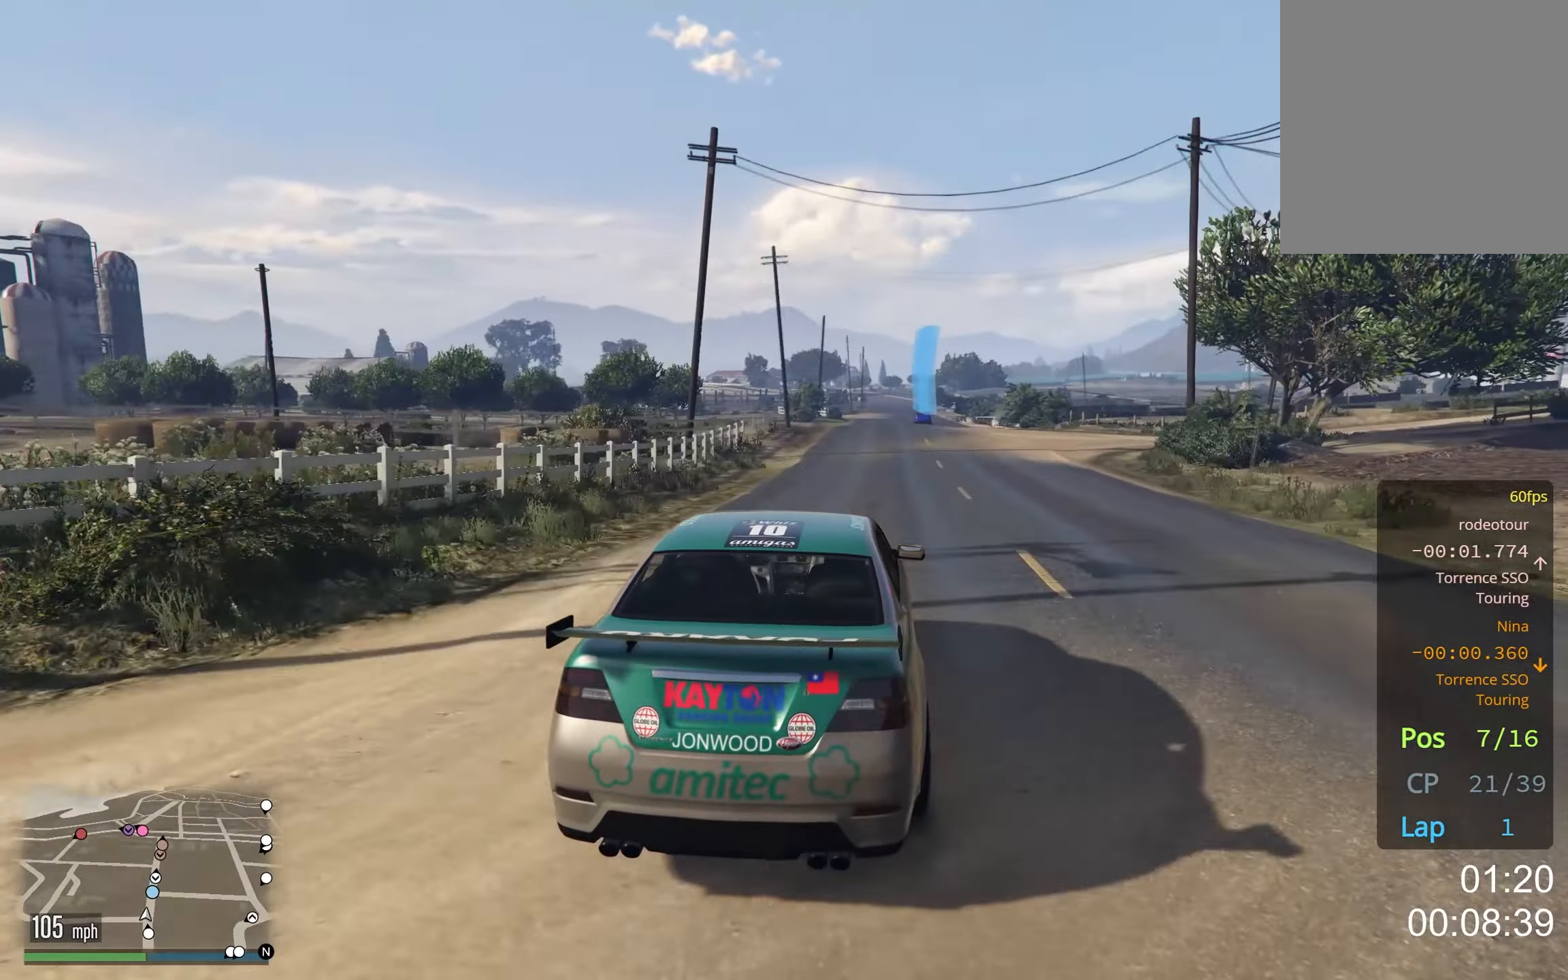
{"buttons": [], "left_stick": "center", "right_stick": "center", "events": [[100, "left_stick", "center"], [384, "left_stick", "right"], [484, "left_stick", "center"]]}
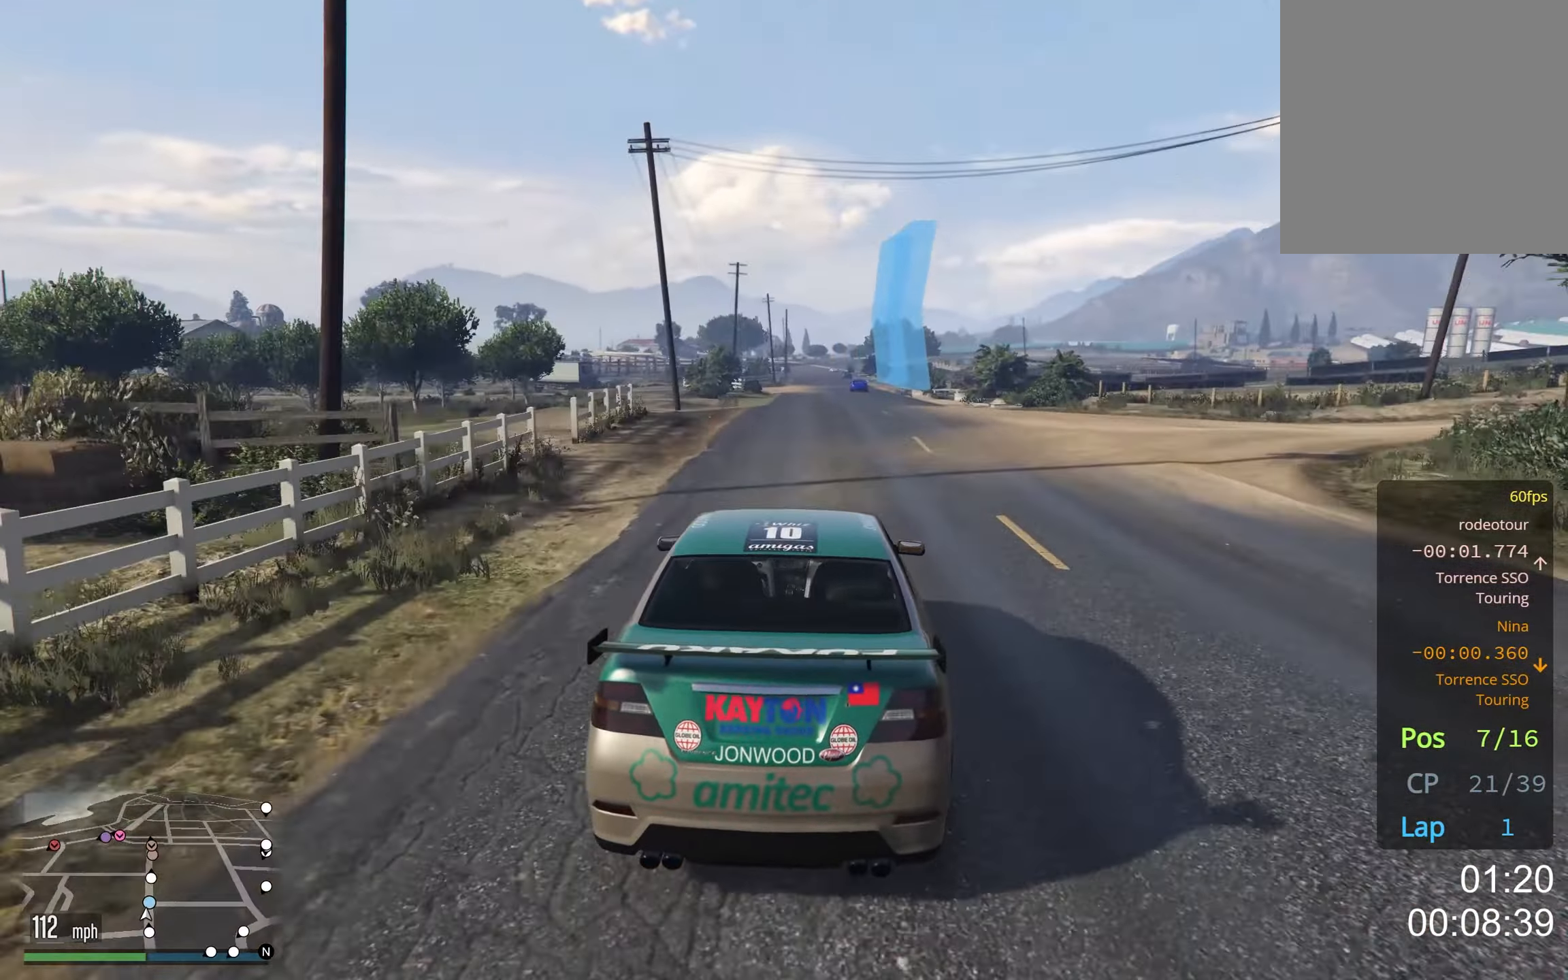
{"buttons": [], "left_stick": "center", "right_stick": "center", "events": []}
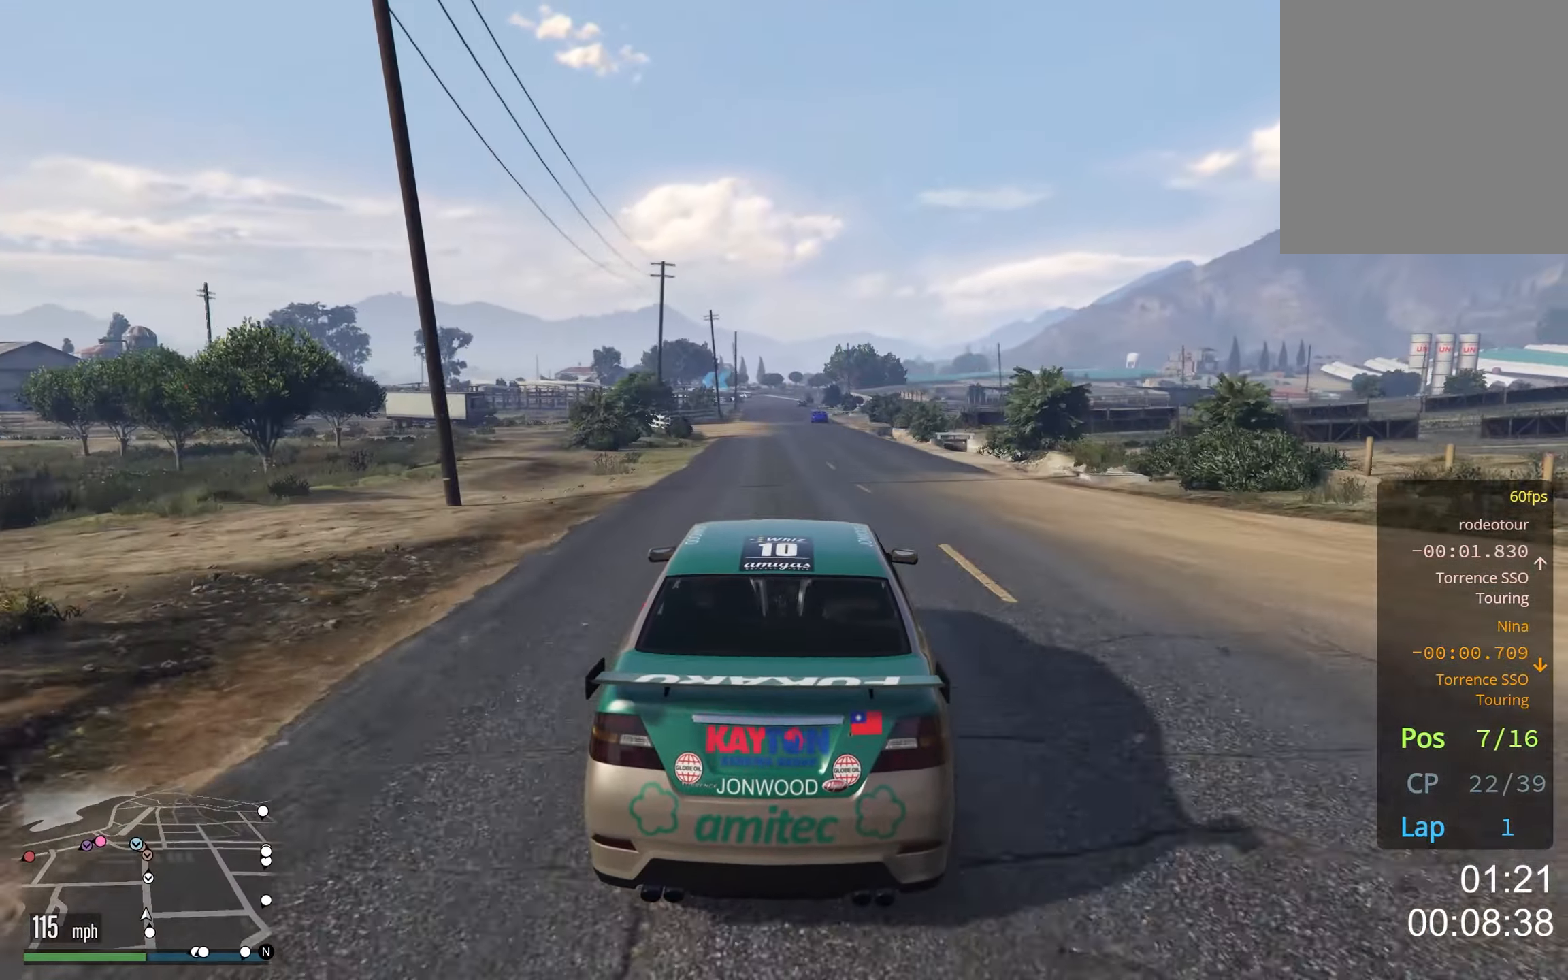
{"buttons": [], "left_stick": "down", "right_stick": "center", "events": [[50, "L2", "down"], [450, "L2", "up"], [484, "left_stick", "down"]]}
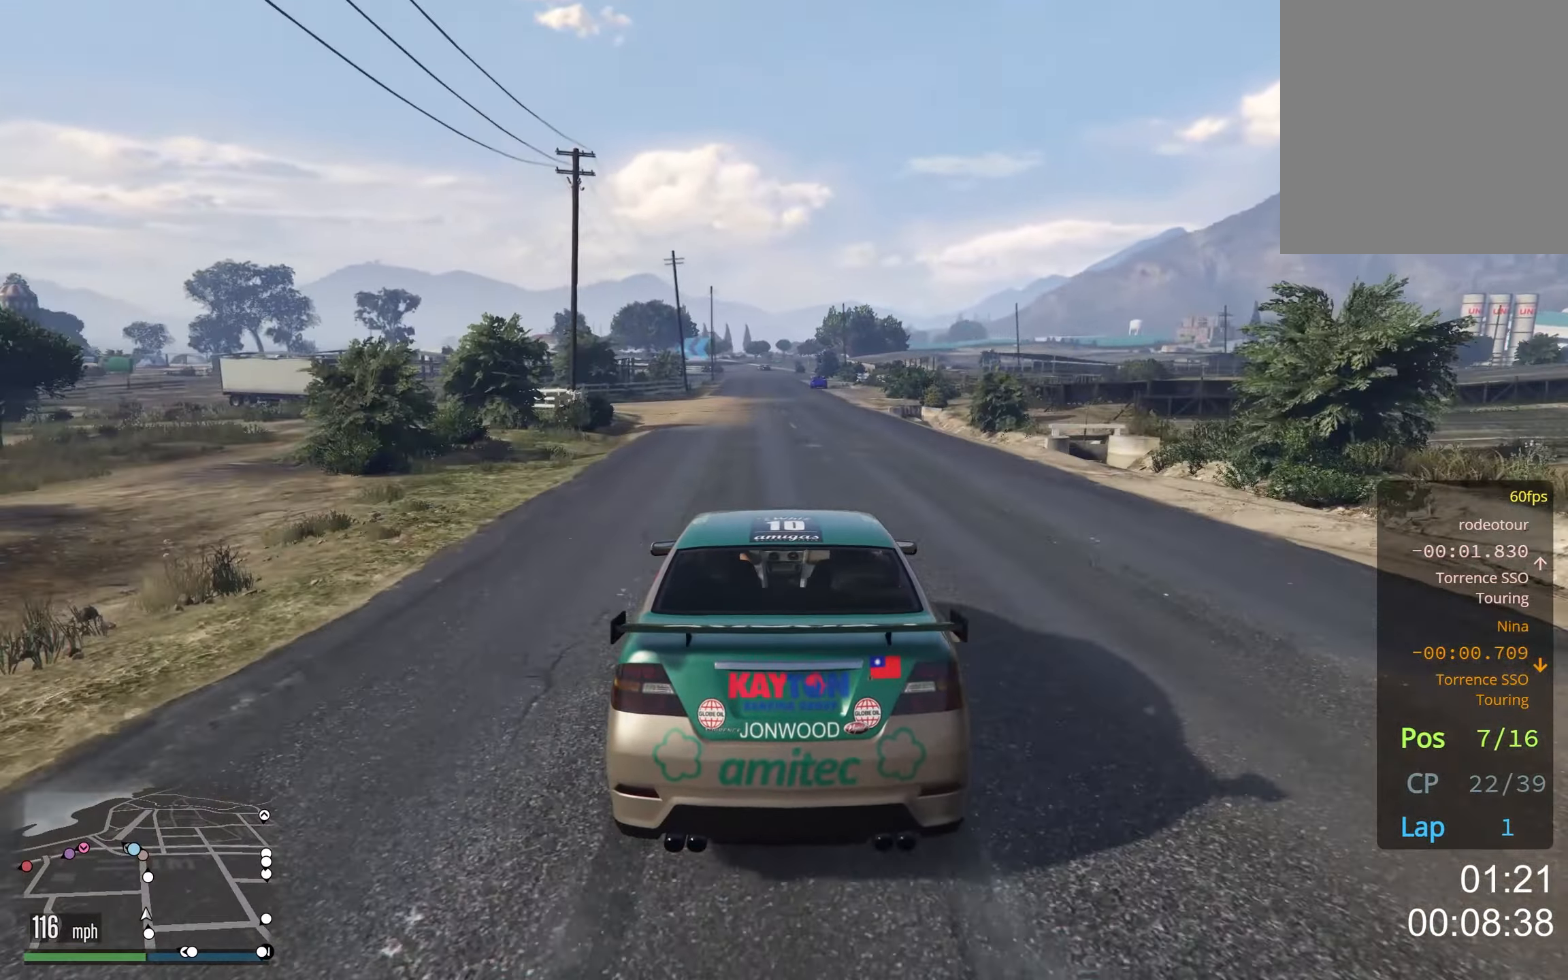
{"buttons": [], "left_stick": "center", "right_stick": "center", "events": [[217, "left_stick", "center"]]}
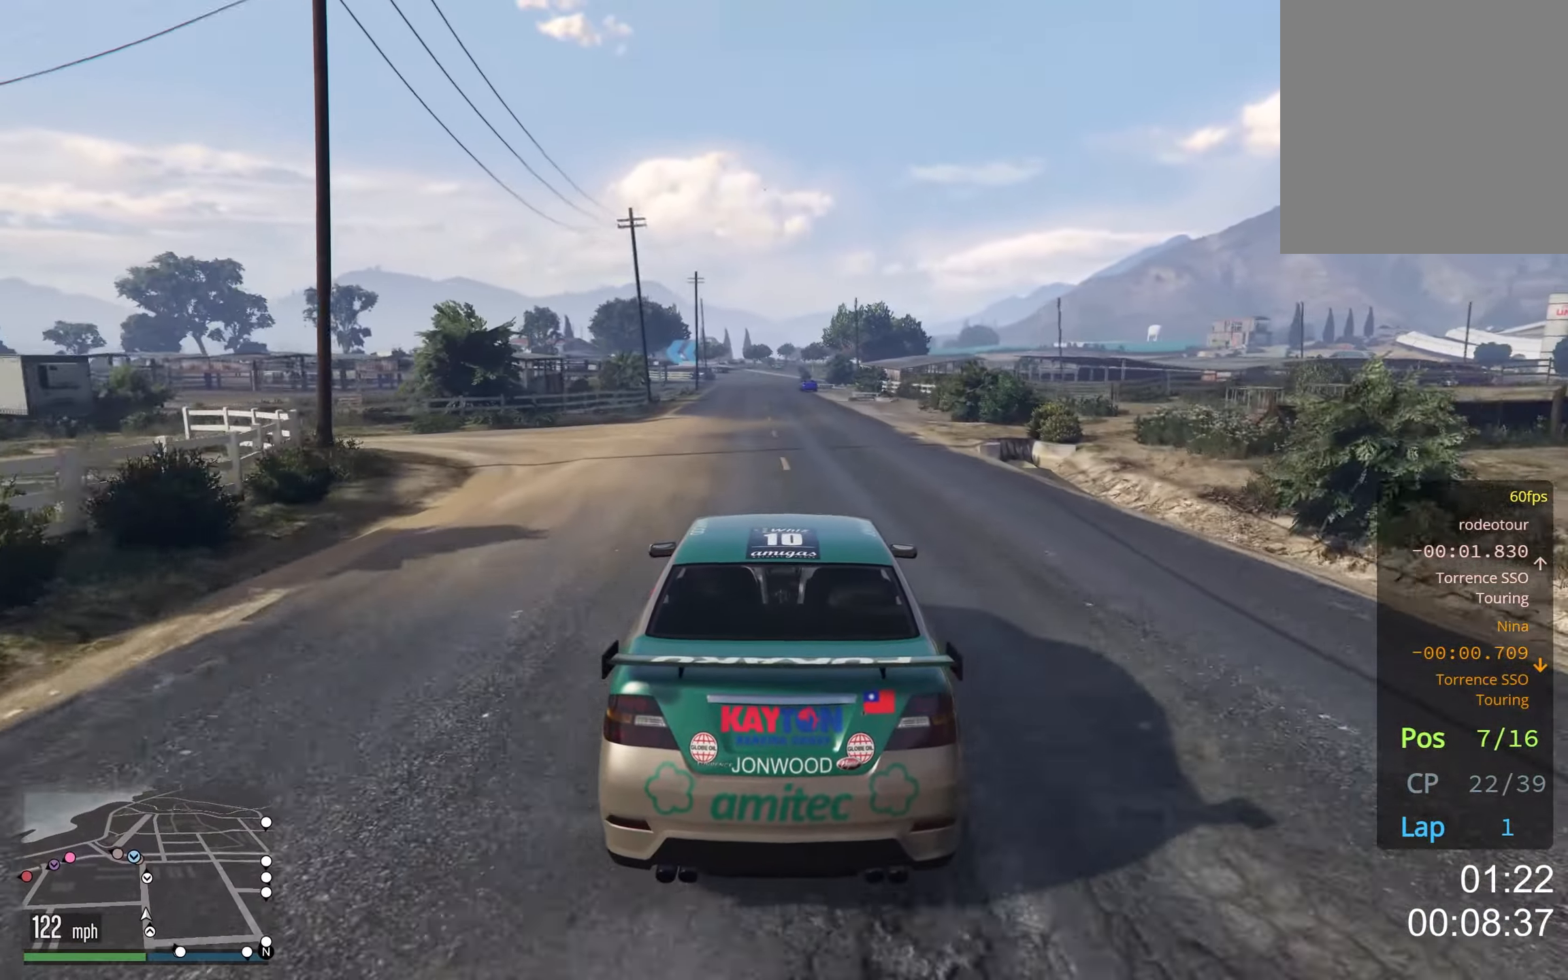
{"buttons": [], "left_stick": "center", "right_stick": "center", "events": [[200, "left_stick", "right"], [300, "left_stick", "center"]]}
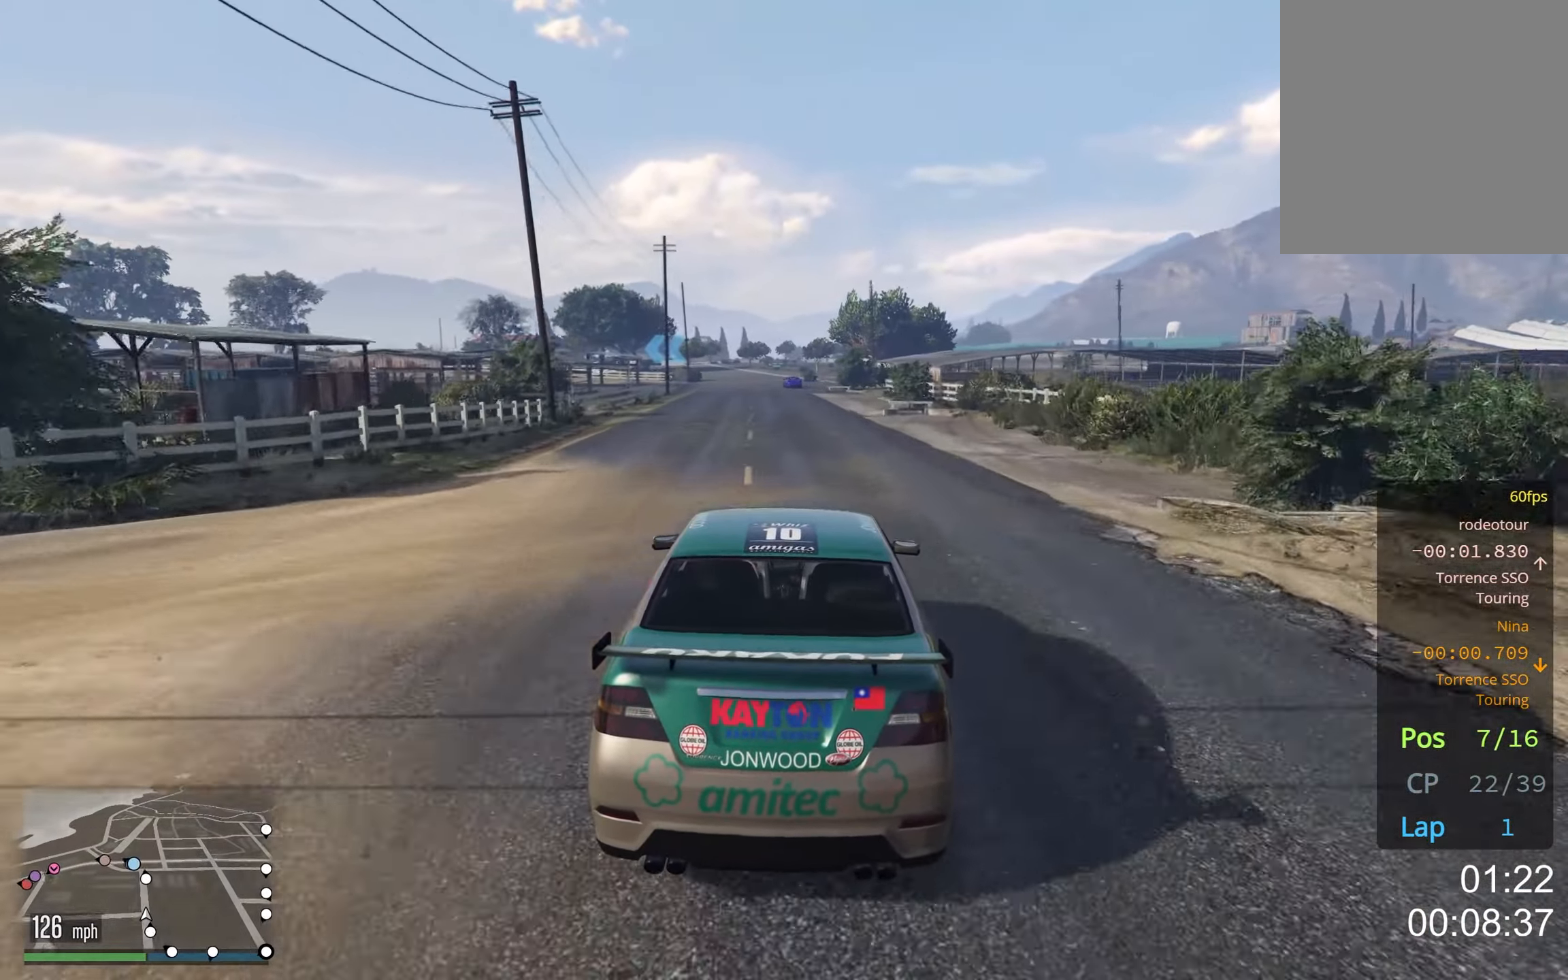
{"buttons": [], "left_stick": "center", "right_stick": "center", "events": []}
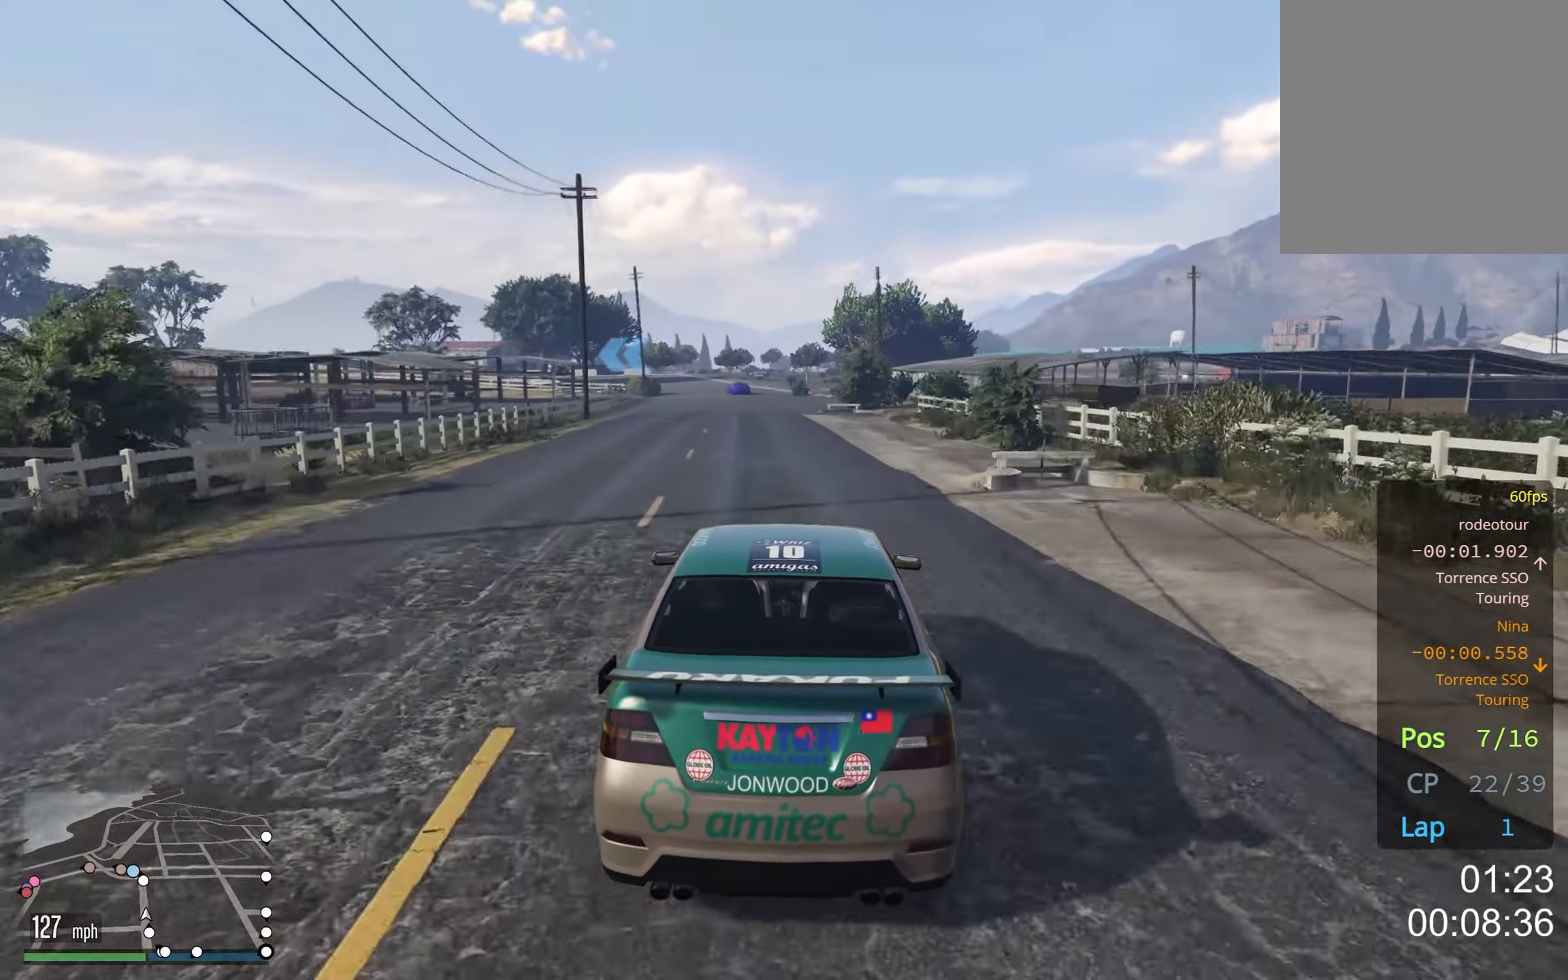
{"buttons": [], "left_stick": "left", "right_stick": "center", "events": [[500, "left_stick", "left"]]}
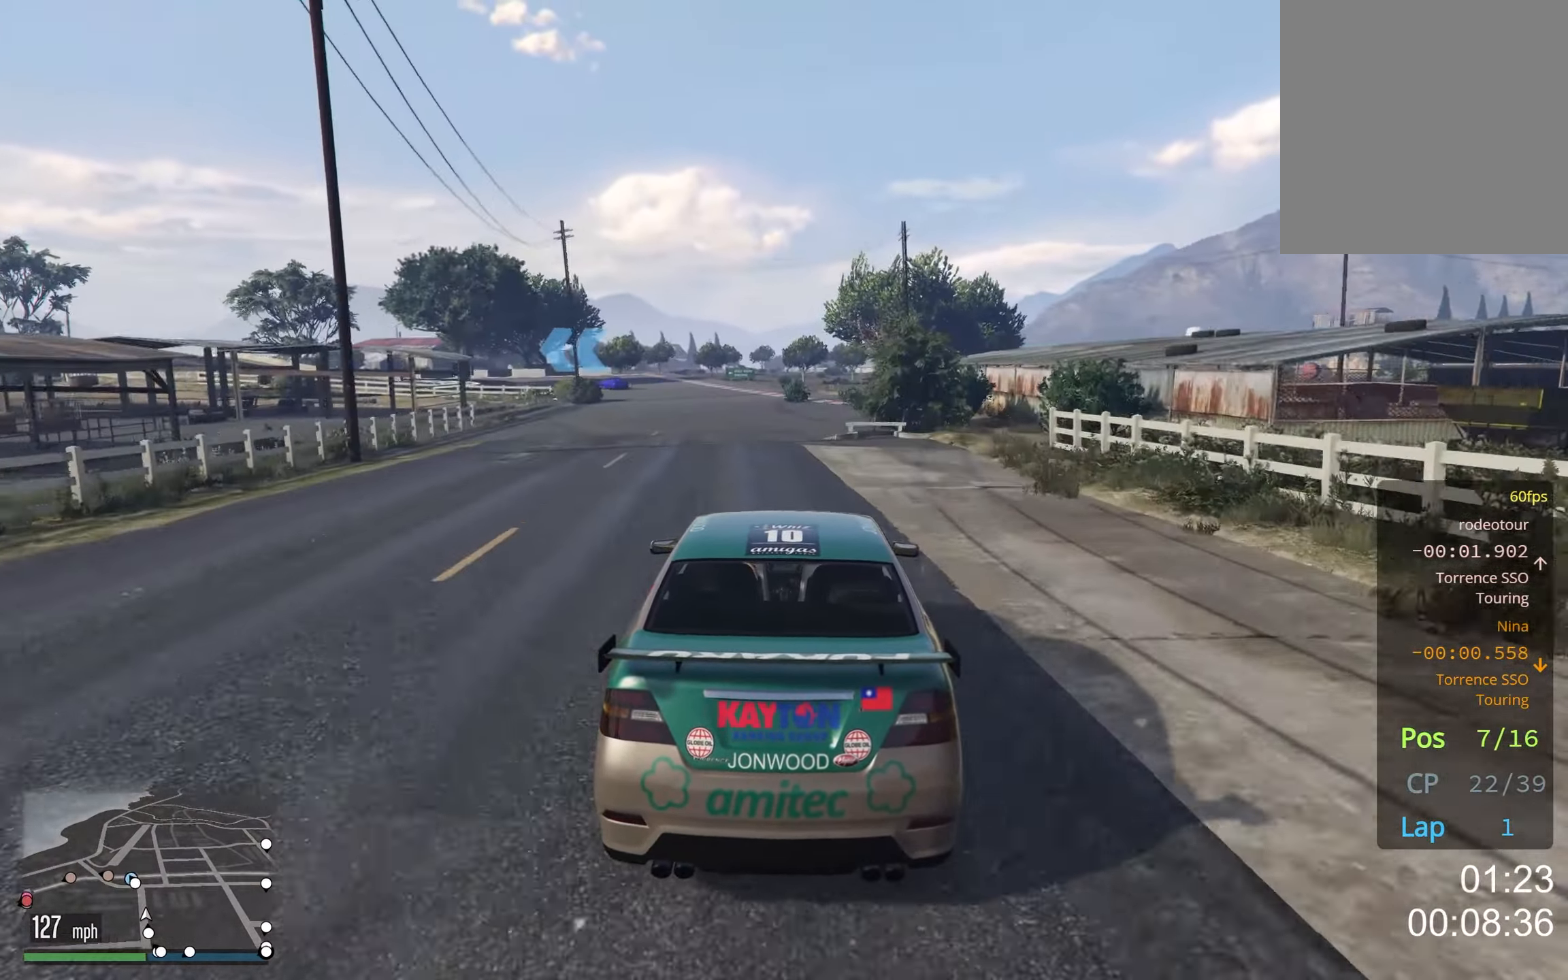
{"buttons": [], "left_stick": "center", "right_stick": "center", "events": [[117, "left_stick", "center"], [333, "left_stick", "left"], [483, "left_stick", "center"]]}
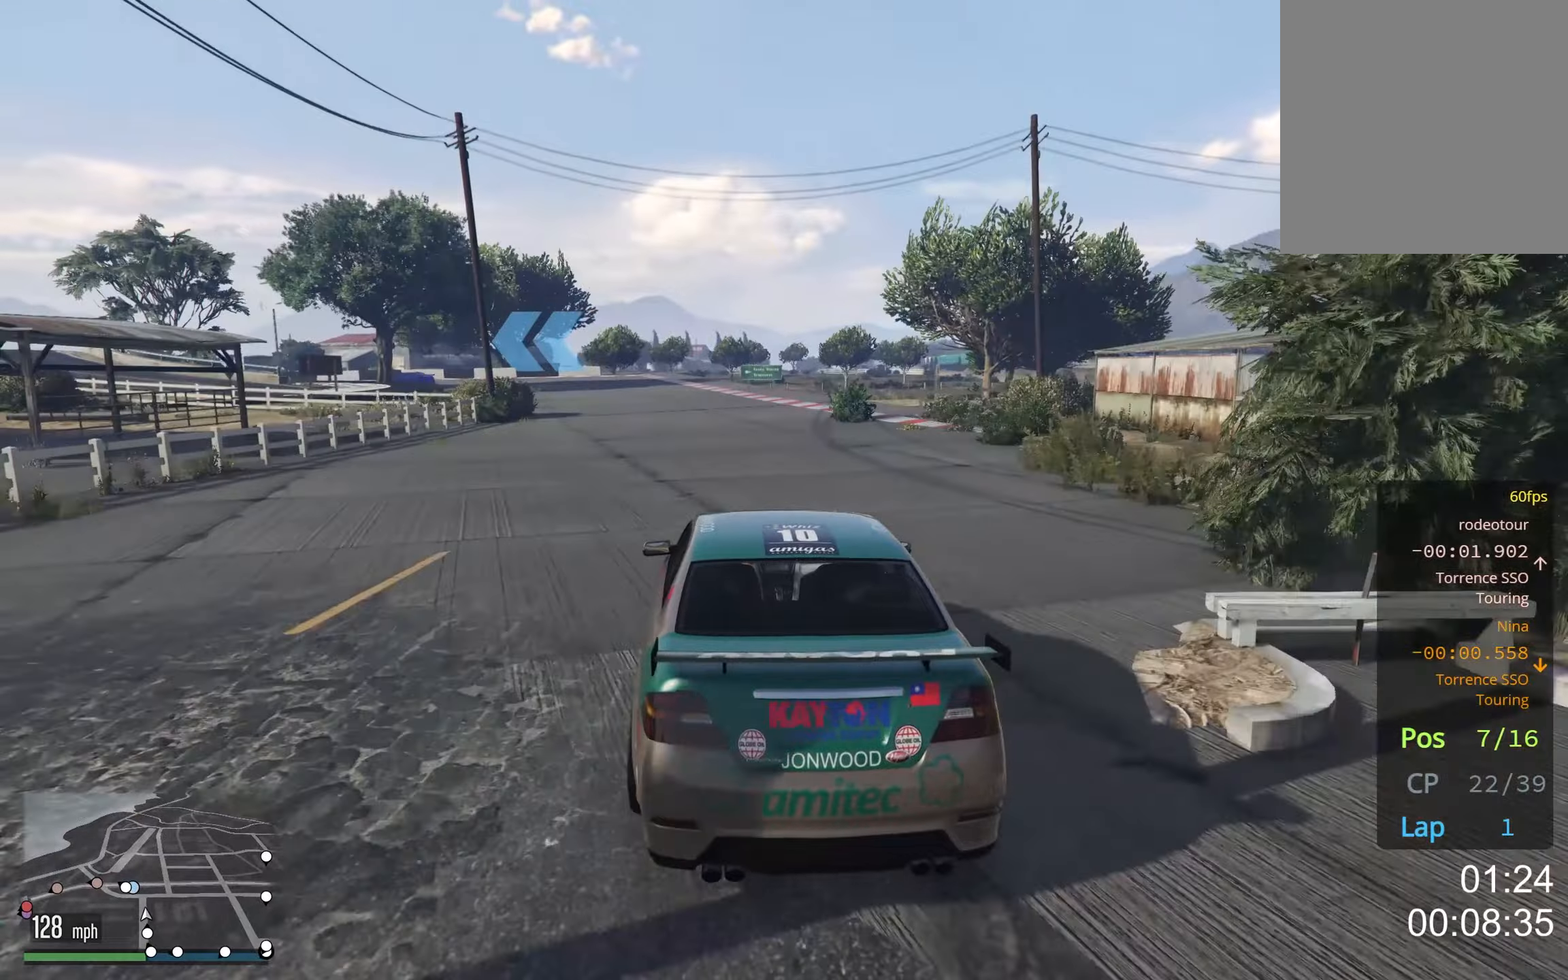
{"buttons": ["L2"], "left_stick": "left", "right_stick": "center", "events": [[166, "left_stick", "left"], [366, "left_stick", "center"], [416, "L2", "down"], [433, "left_stick", "left"]]}
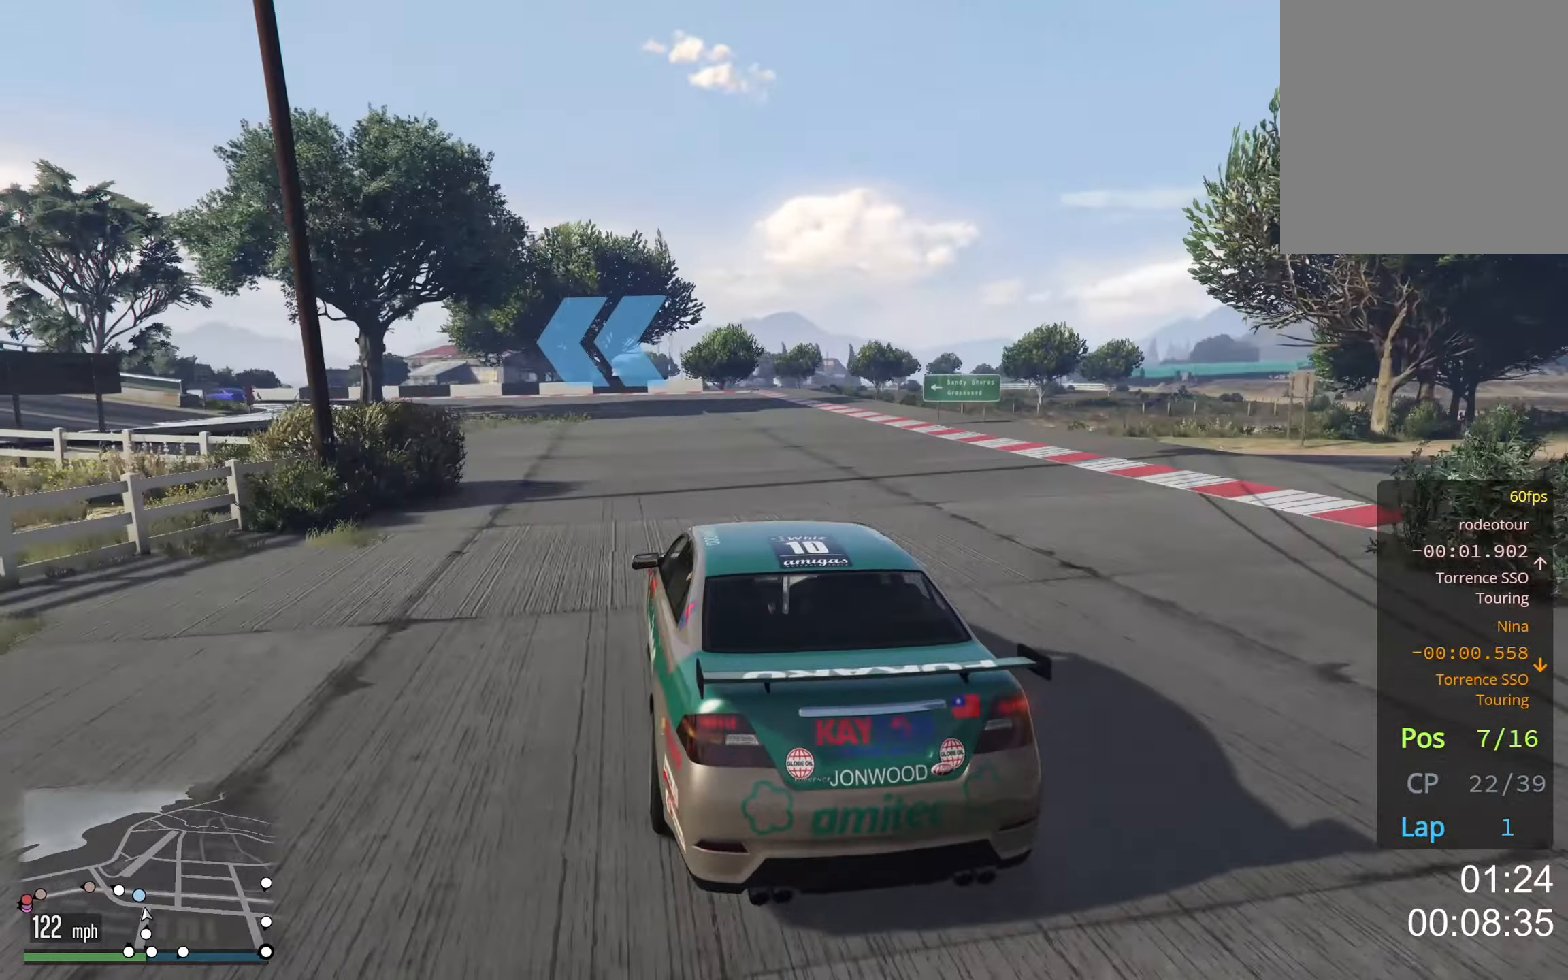
{"buttons": [], "left_stick": "down-left", "right_stick": "center", "events": [[250, "L2", "up"], [250, "left_stick", "down-left"]]}
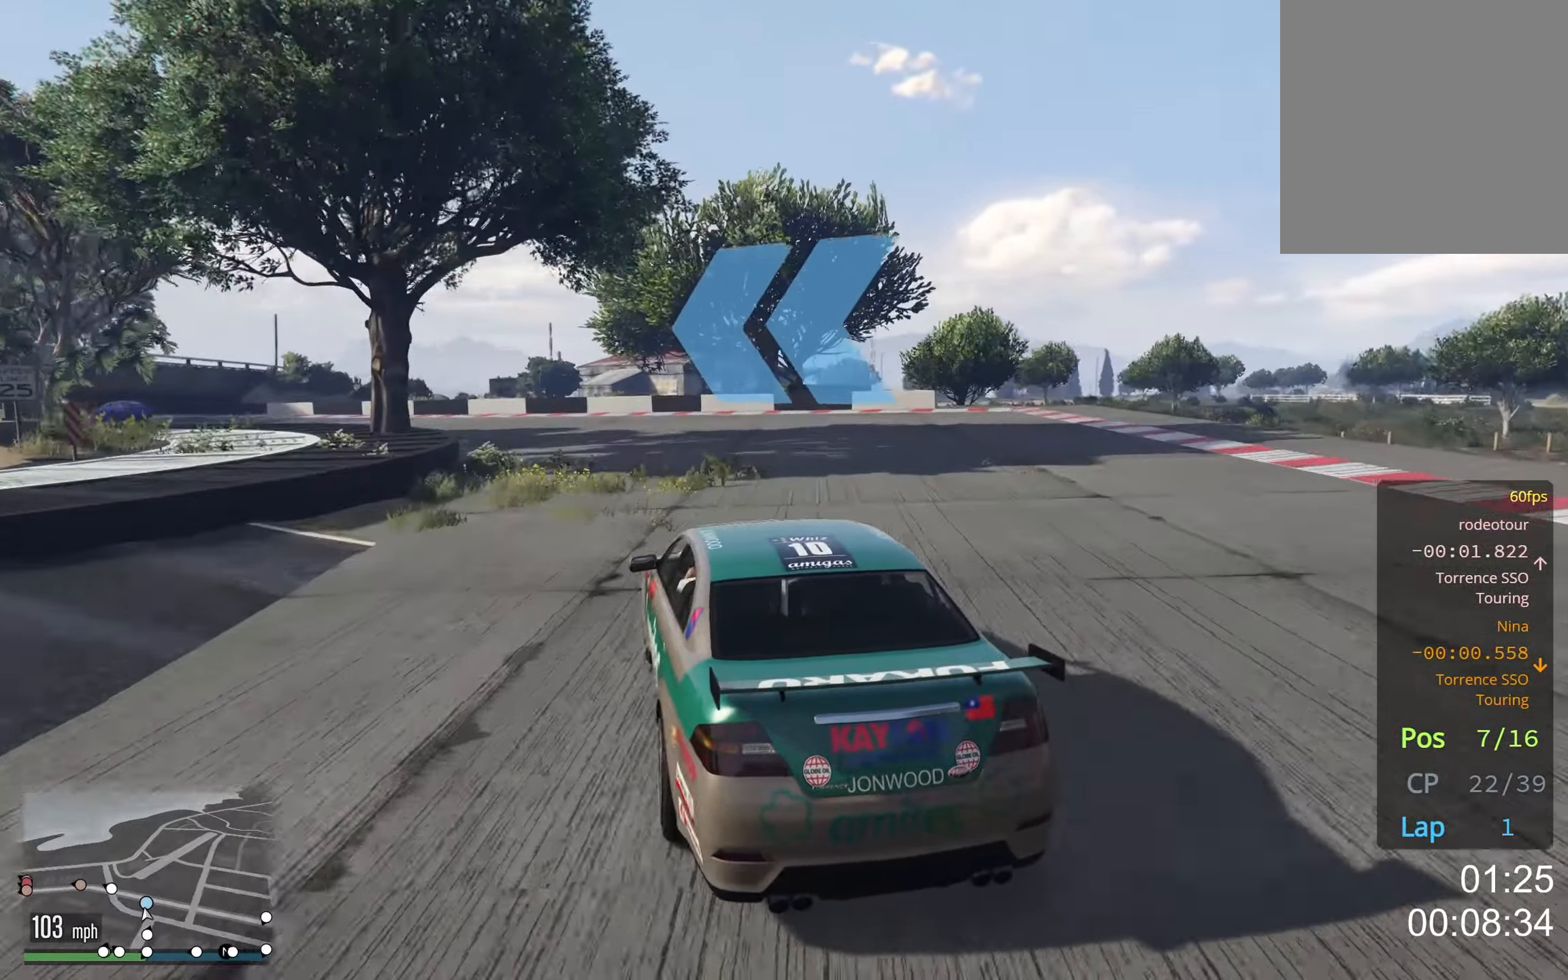
{"buttons": [], "left_stick": "down-left", "right_stick": "center", "events": []}
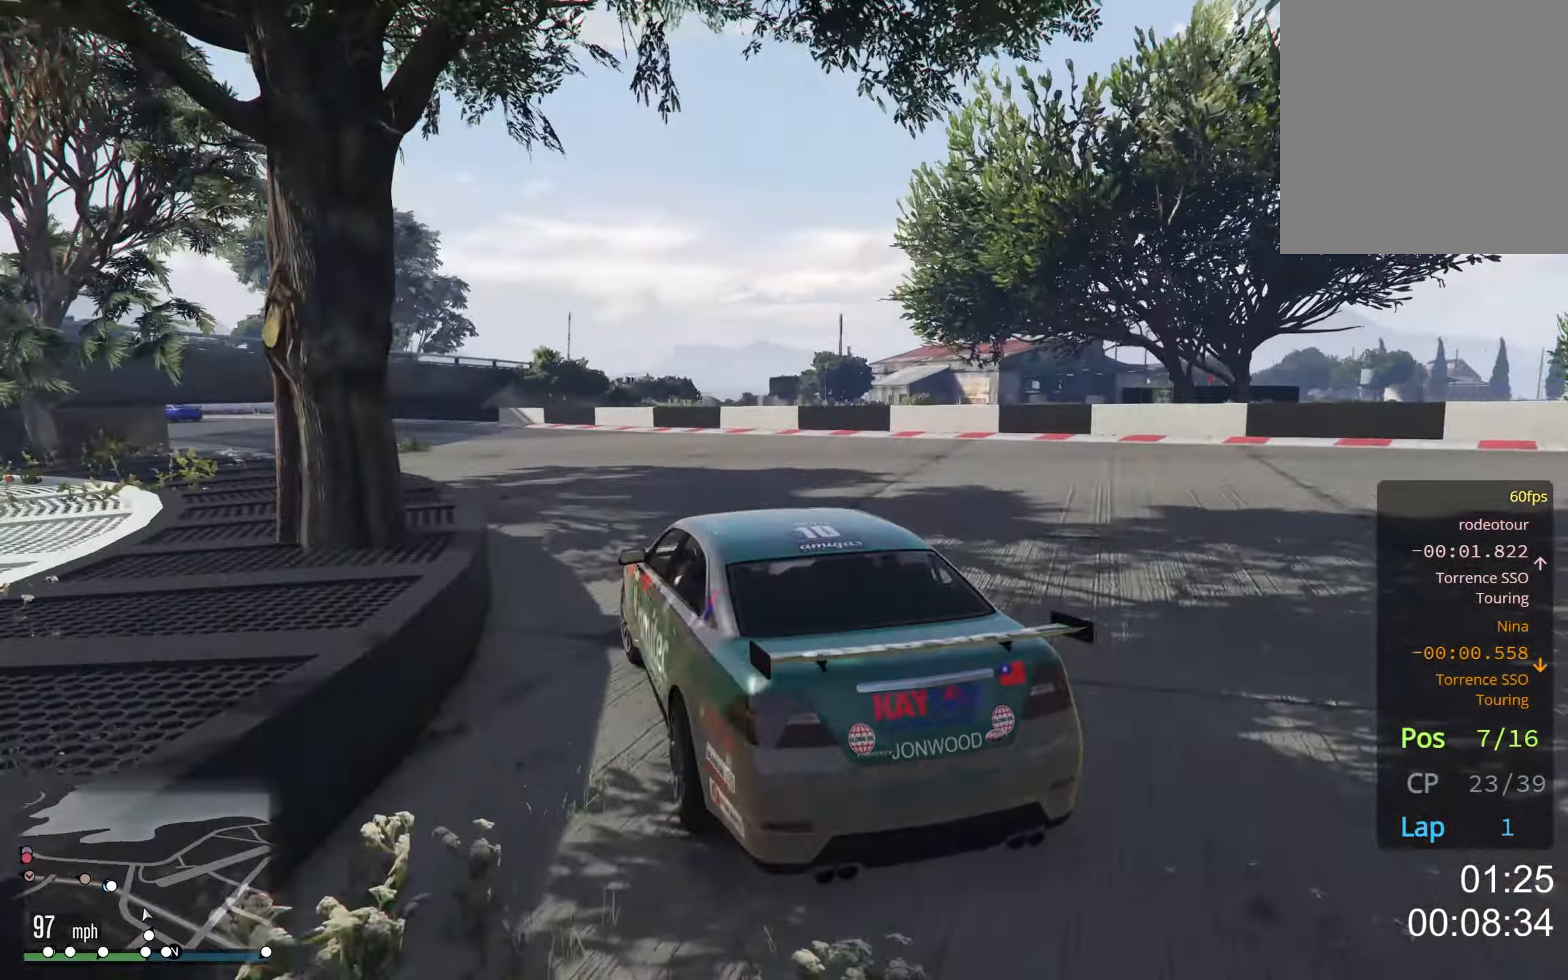
{"buttons": [], "left_stick": "down", "right_stick": "center", "events": [[66, "left_stick", "down"], [183, "left_stick", "down-left"], [366, "left_stick", "down"]]}
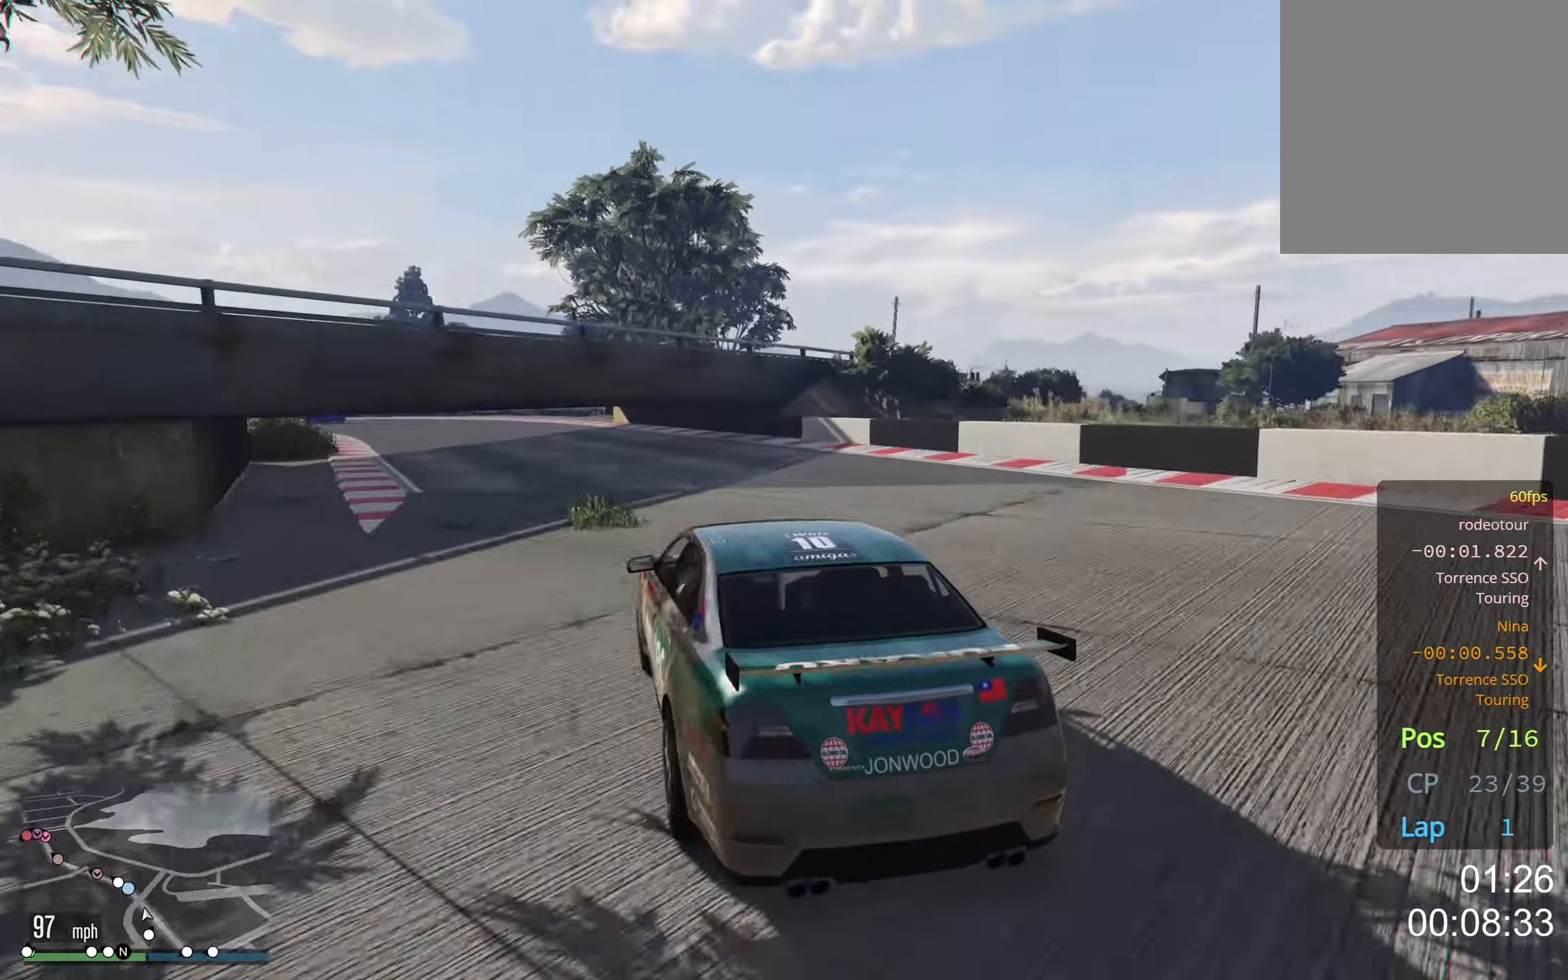
{"buttons": [], "left_stick": "down", "right_stick": "center", "events": [[50, "left_stick", "left"], [166, "left_stick", "down"], [283, "left_stick", "left"], [433, "left_stick", "down"]]}
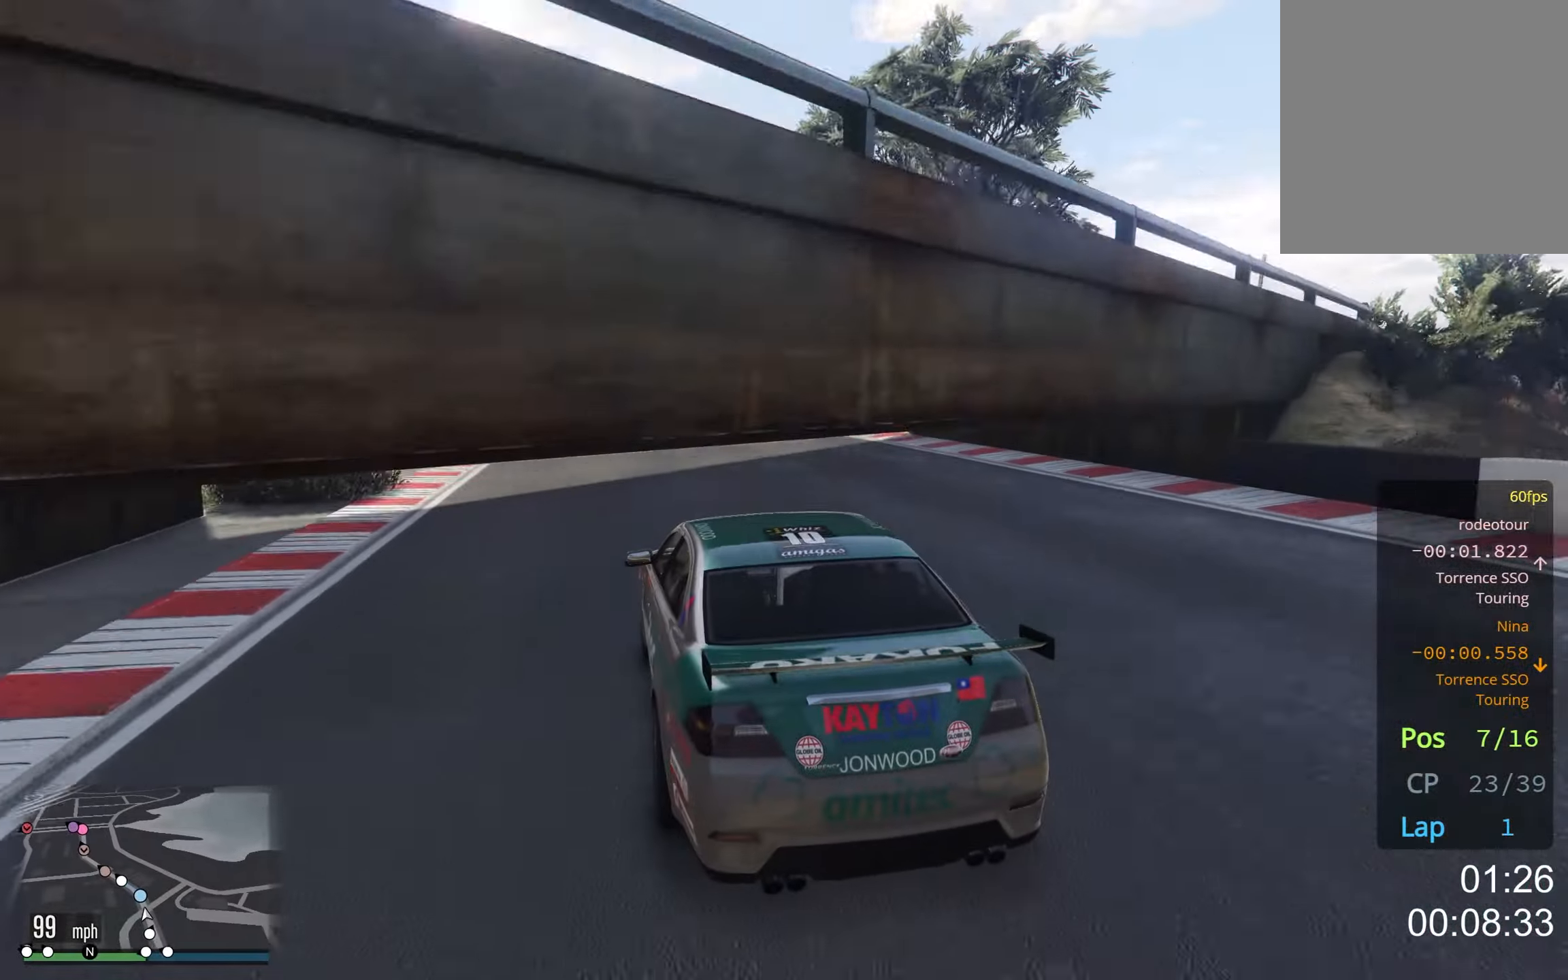
{"buttons": [], "left_stick": "center", "right_stick": "center", "events": [[100, "left_stick", "left"], [233, "left_stick", "down-left"], [400, "left_stick", "left"], [500, "left_stick", "center"]]}
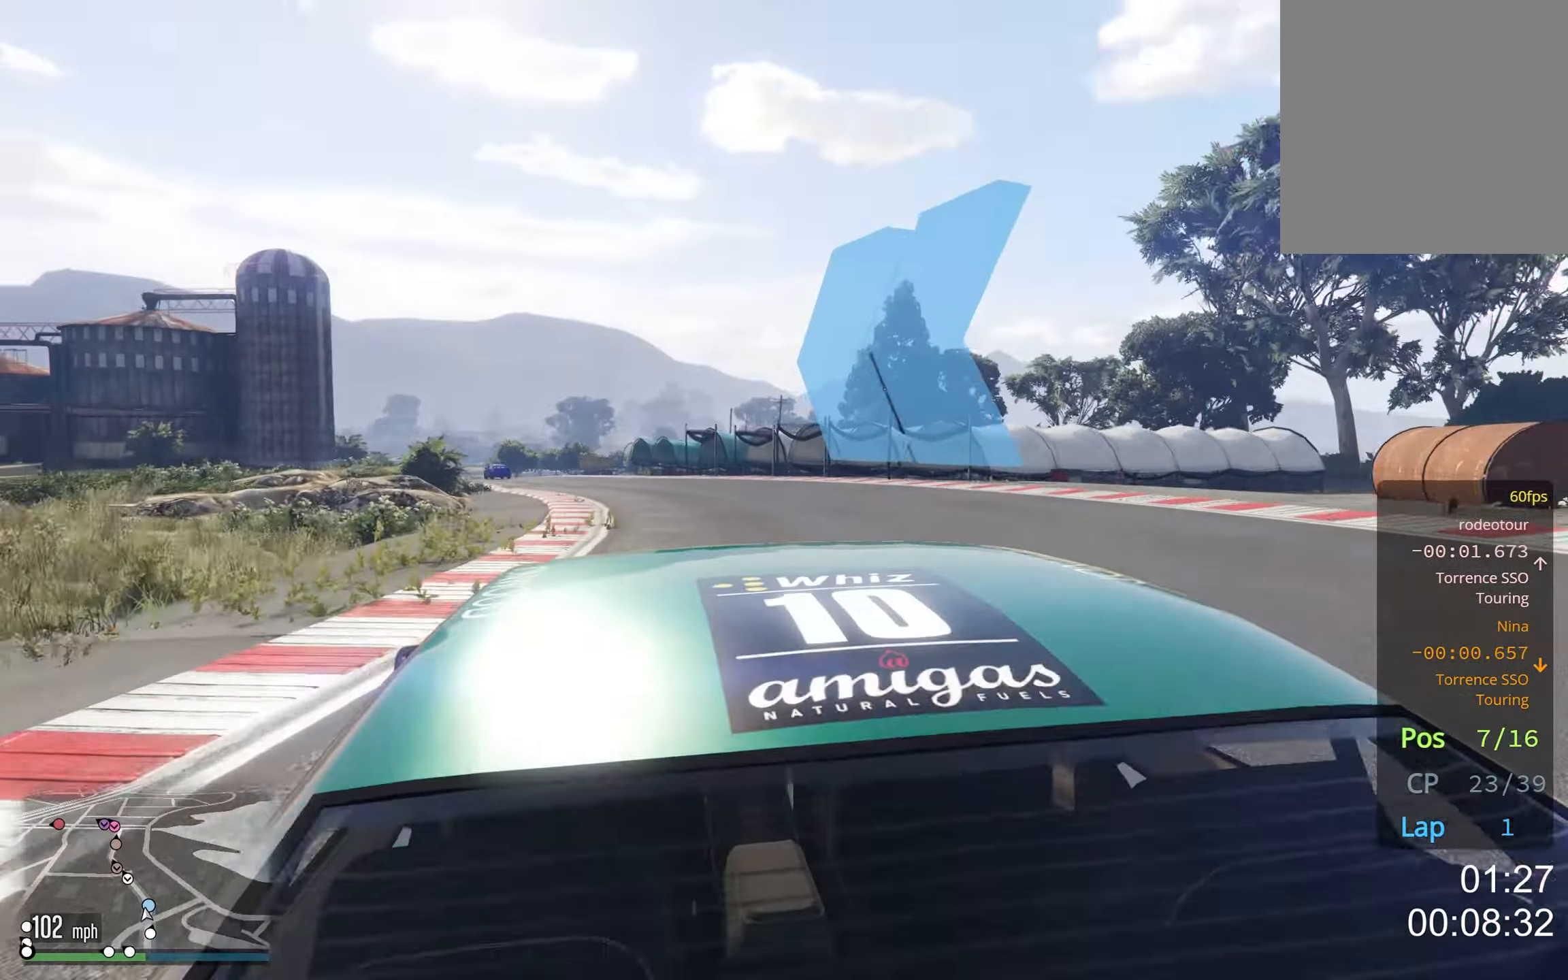
{"buttons": [], "left_stick": "left", "right_stick": "center", "events": [[133, "left_stick", "left"], [250, "left_stick", "center"], [450, "left_stick", "left"]]}
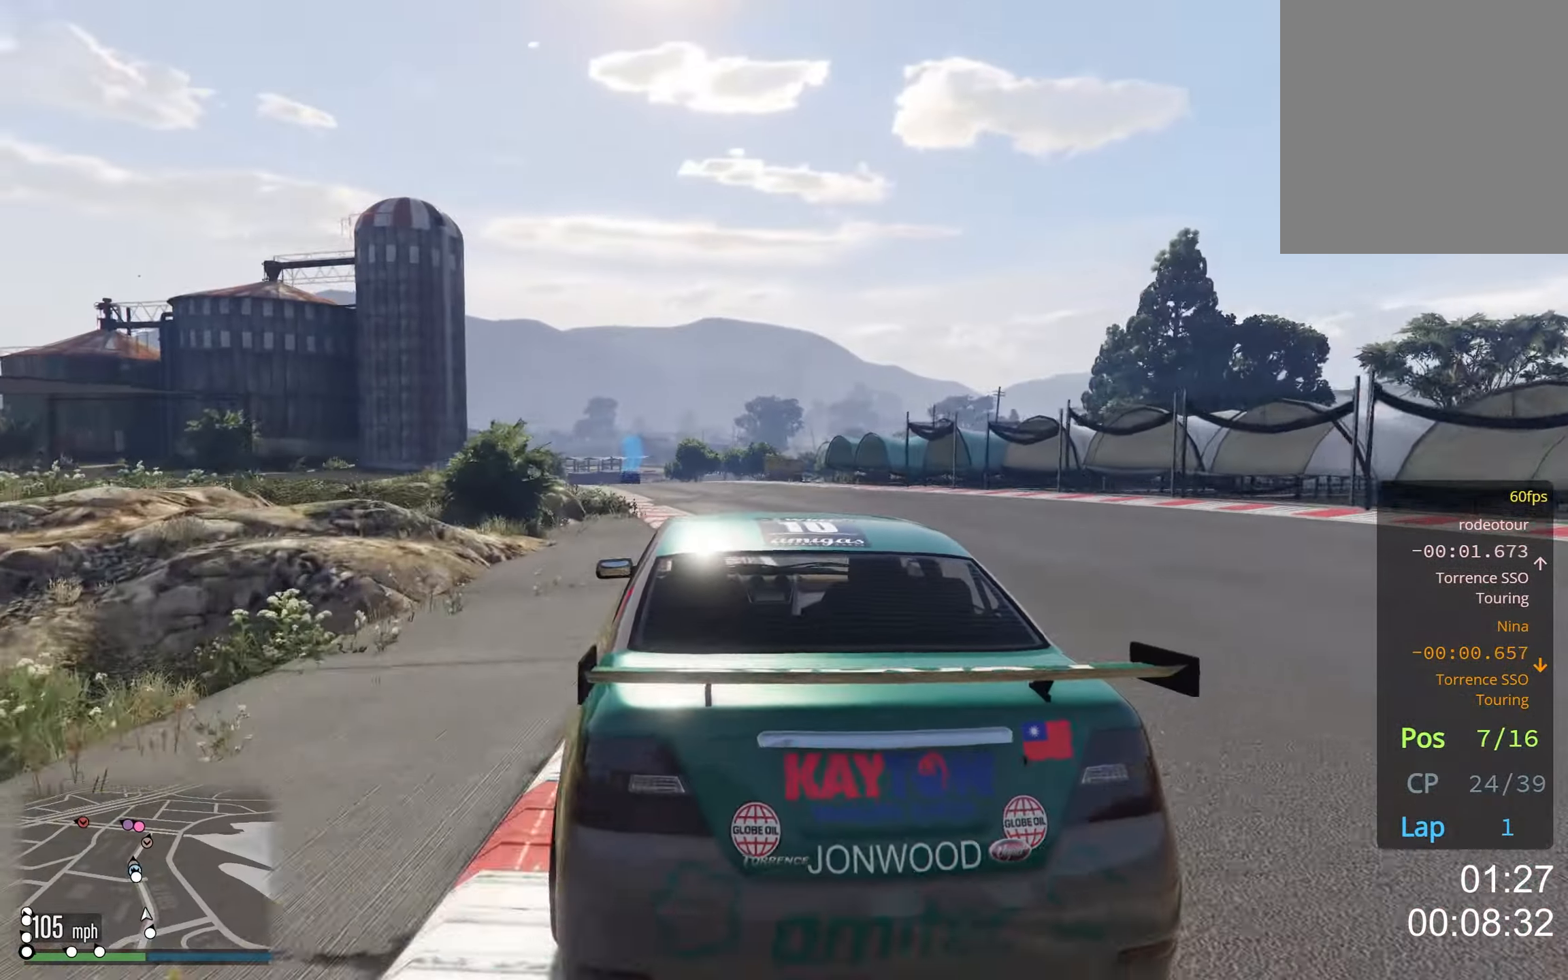
{"buttons": [], "left_stick": "center", "right_stick": "center", "events": [[66, "left_stick", "center"]]}
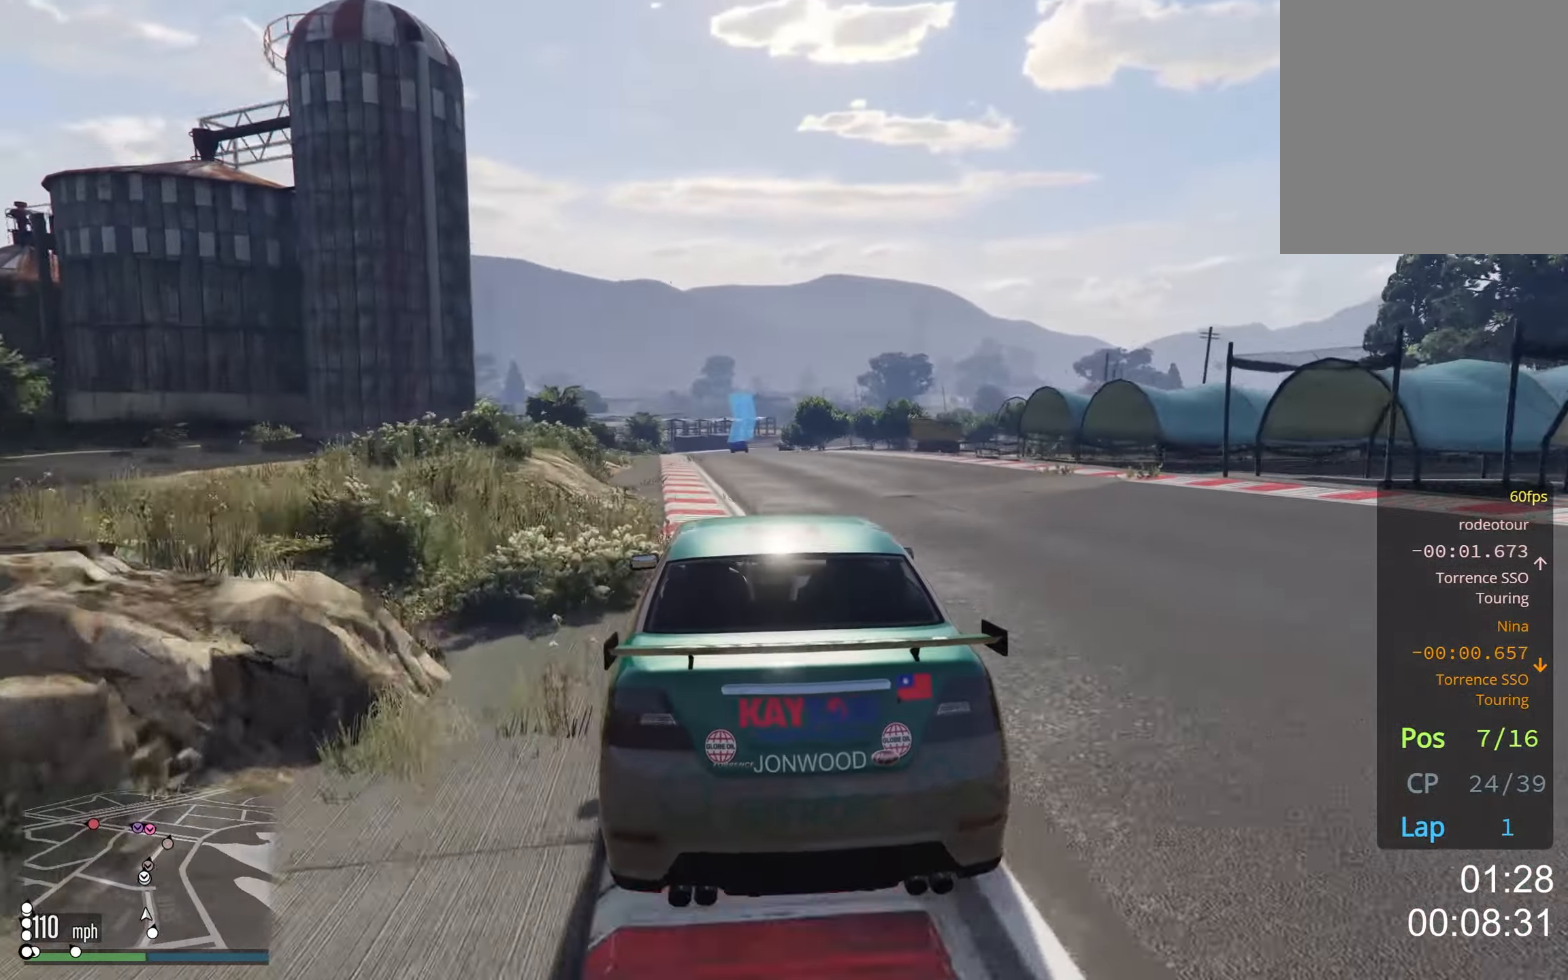
{"buttons": [], "left_stick": "center", "right_stick": "center", "events": [[433, "left_stick", "left"], [483, "left_stick", "center"]]}
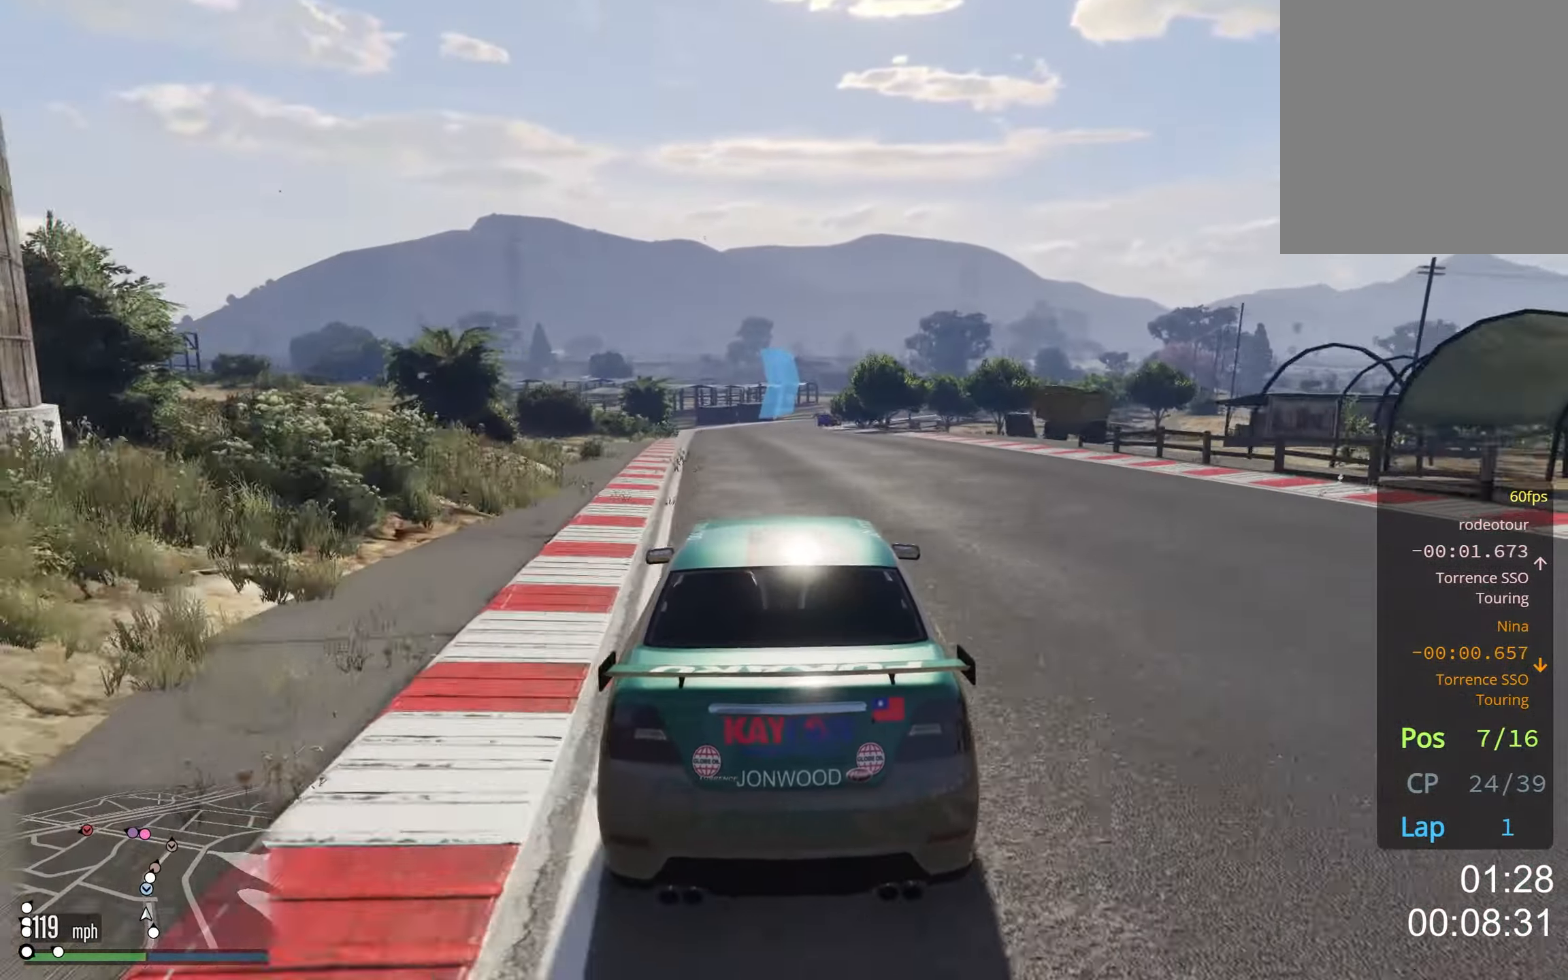
{"buttons": [], "left_stick": "center", "right_stick": "center", "events": [[133, "left_stick", "down"], [366, "left_stick", "center"]]}
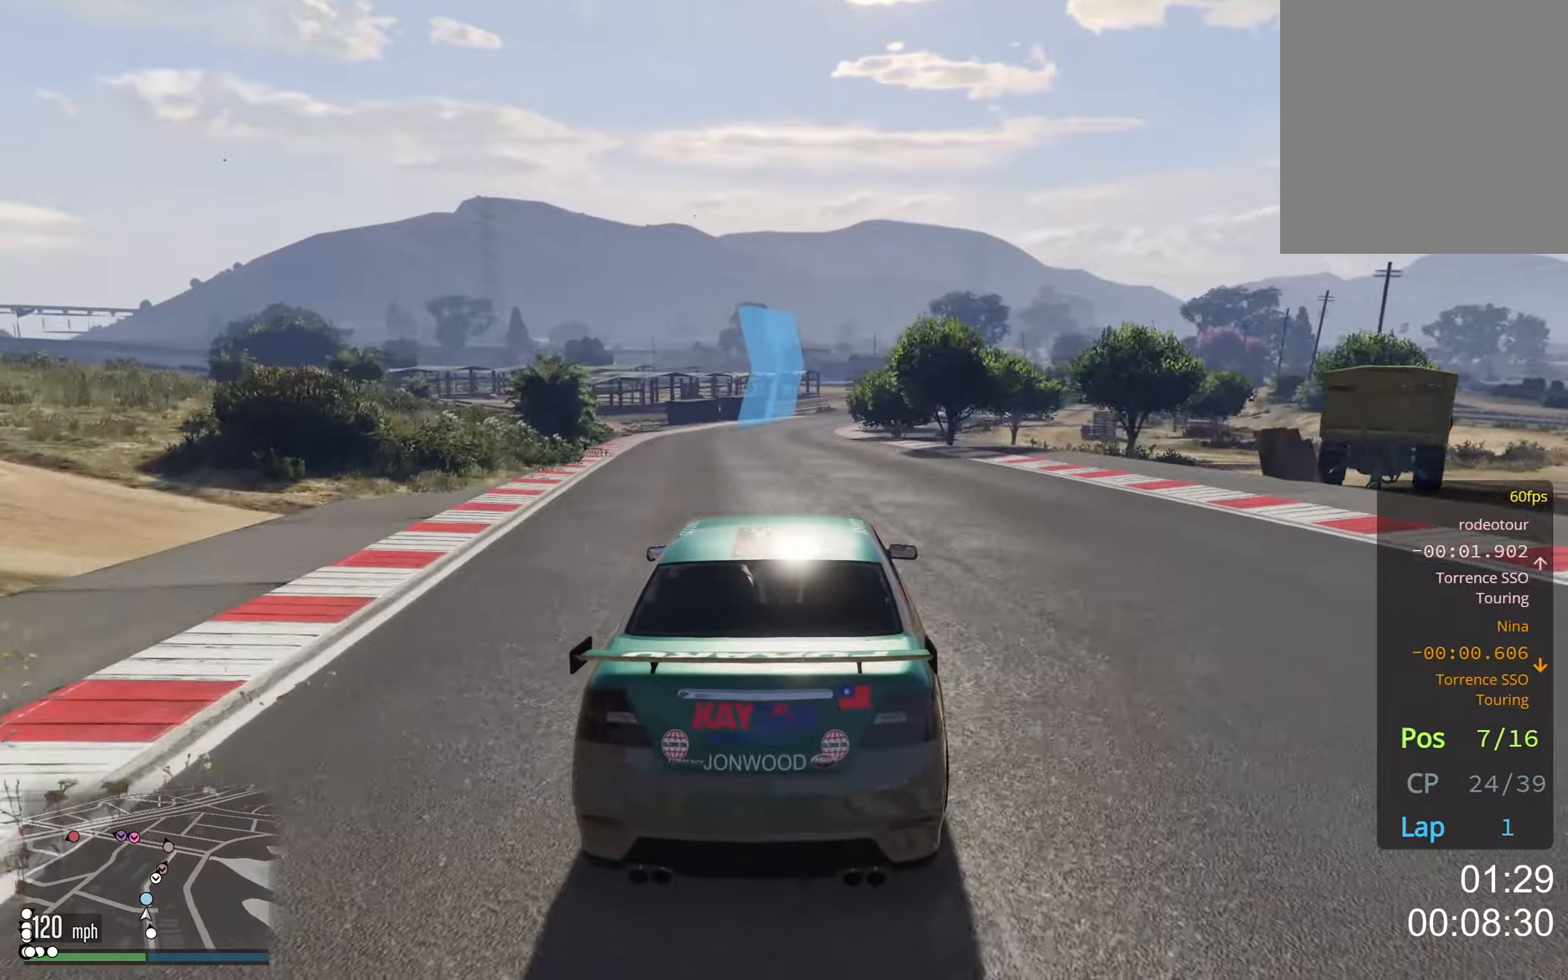
{"buttons": [], "left_stick": "center", "right_stick": "center", "events": []}
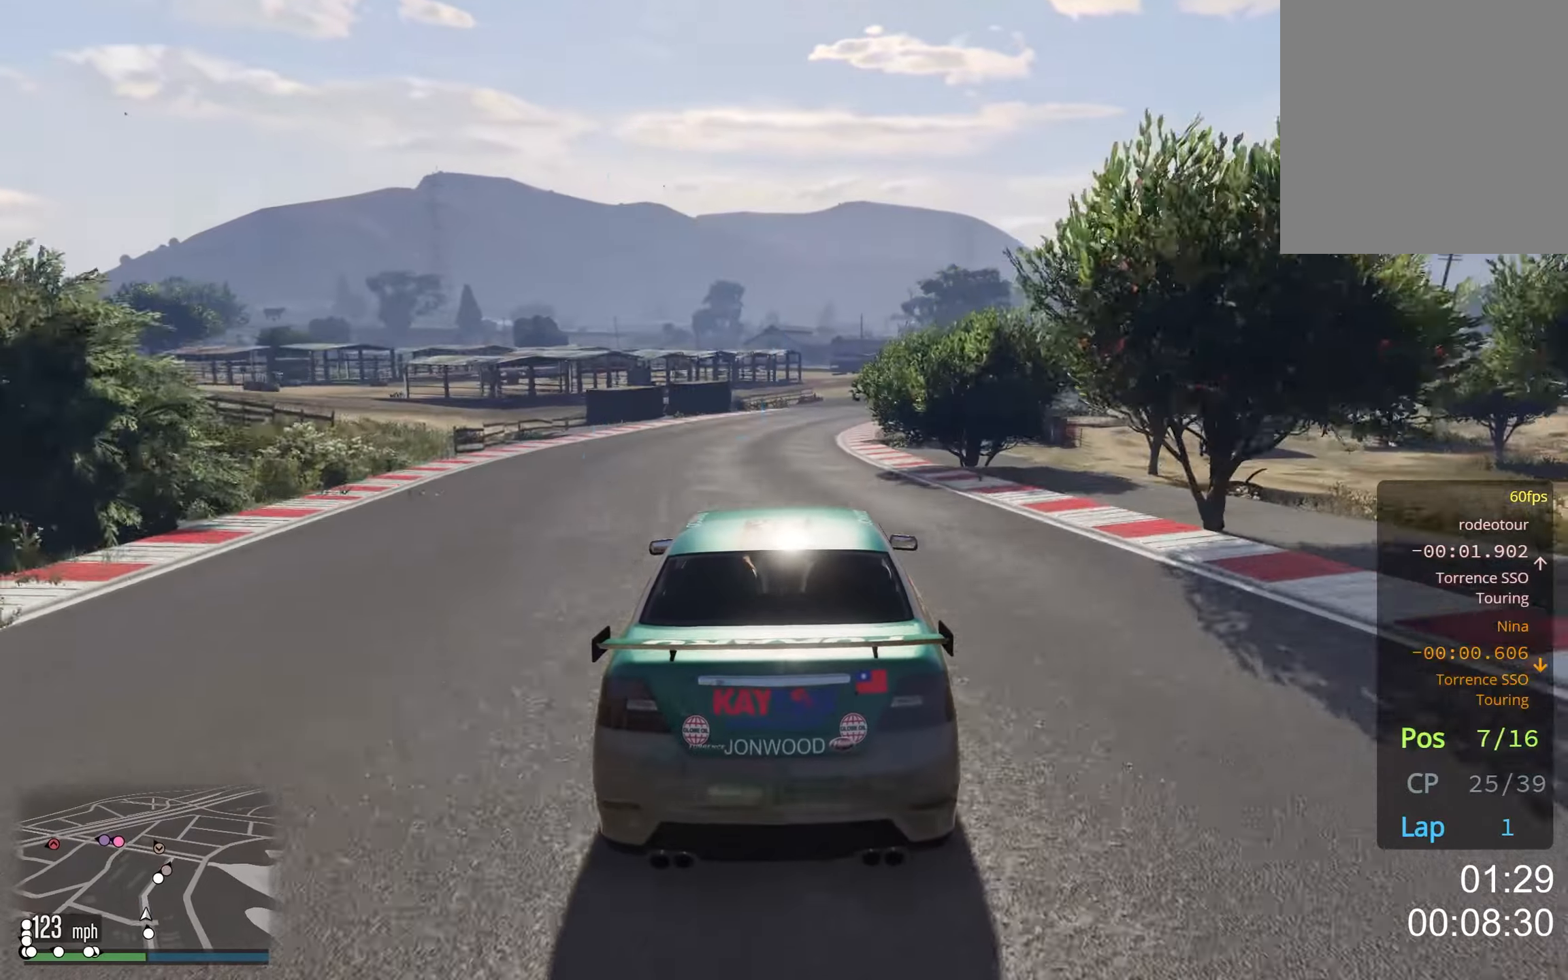
{"buttons": [], "left_stick": "right", "right_stick": "center", "events": [[167, "left_stick", "right"], [267, "left_stick", "center"], [417, "left_stick", "right"]]}
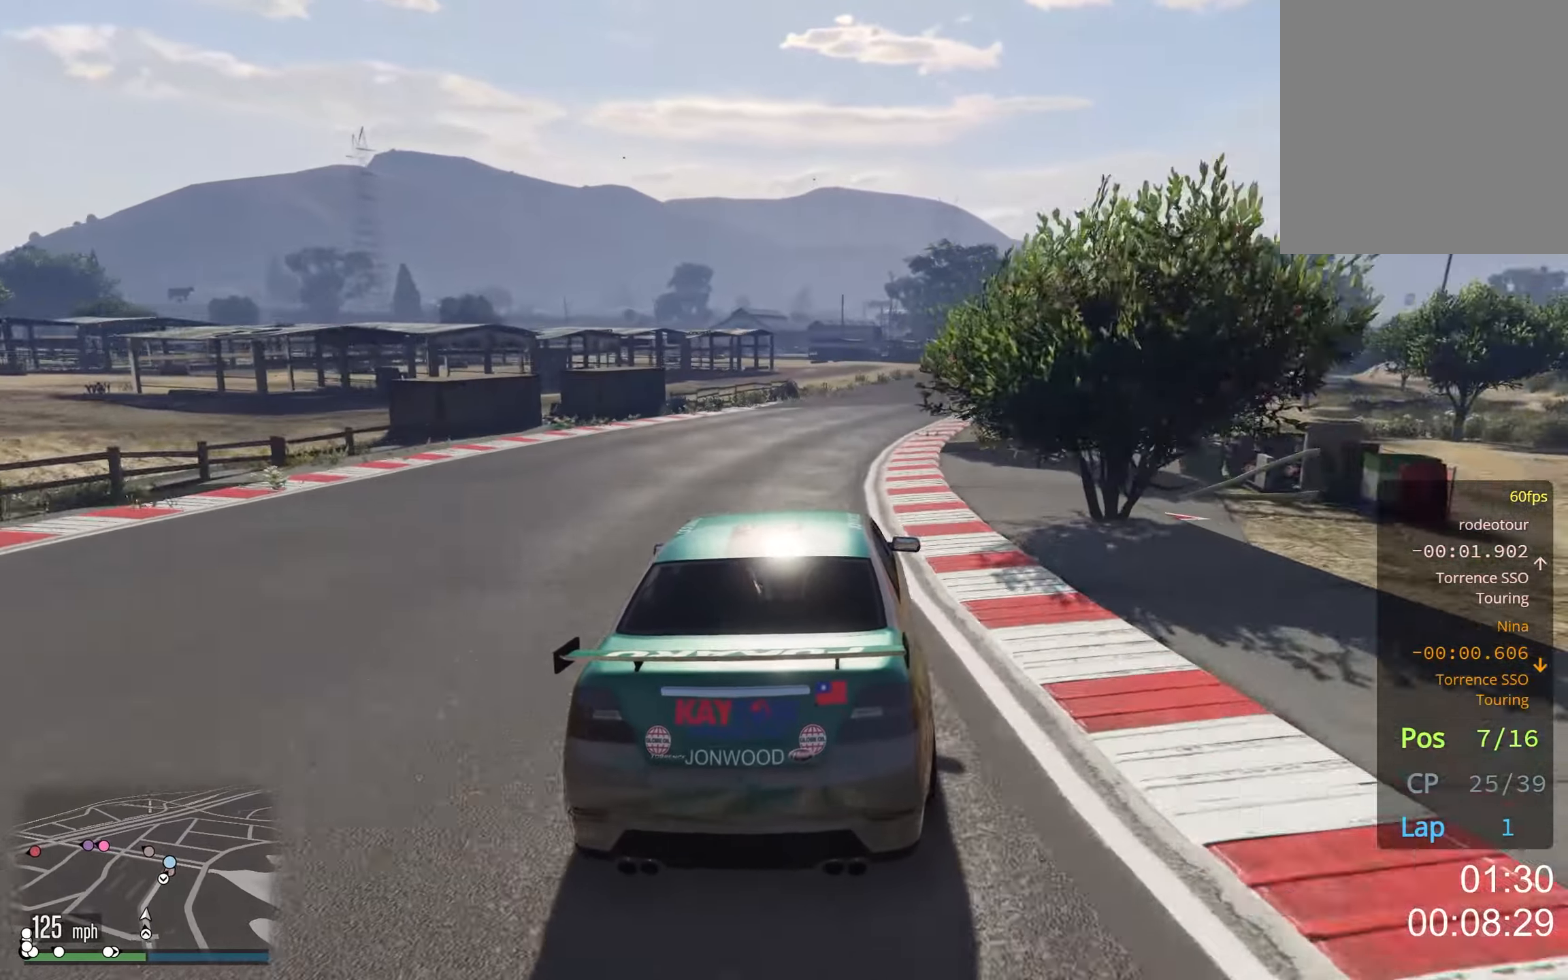
{"buttons": [], "left_stick": "right", "right_stick": "center", "events": [[33, "left_stick", "center"], [200, "left_stick", "right"], [300, "left_stick", "center"], [450, "left_stick", "right"]]}
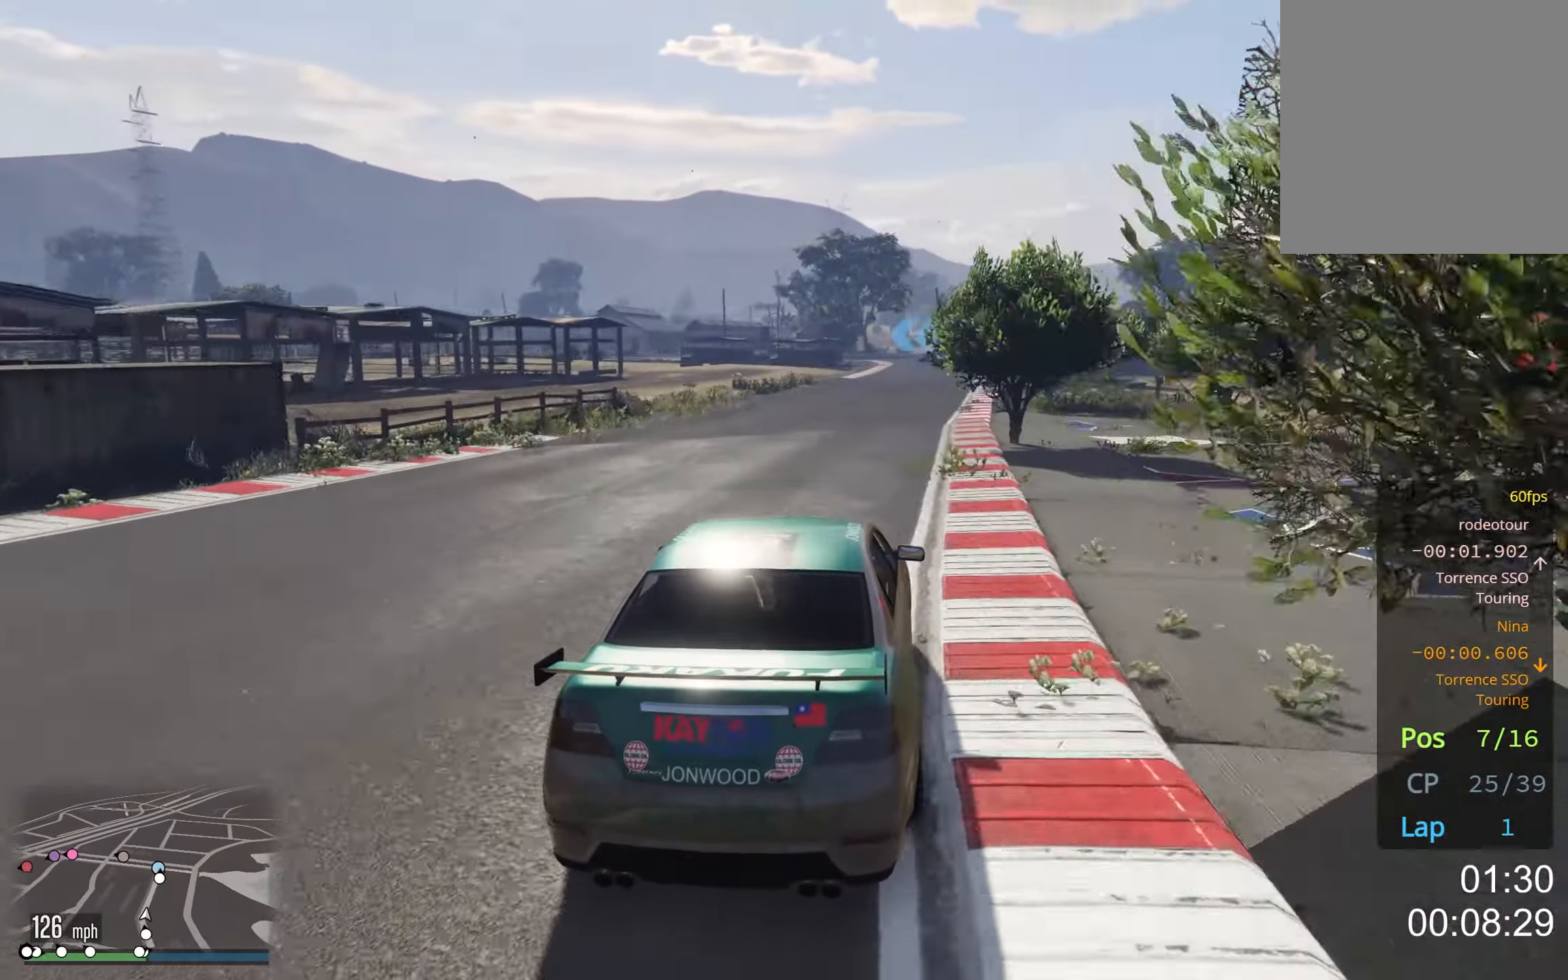
{"buttons": [], "left_stick": "center", "right_stick": "center", "events": [[50, "left_stick", "center"], [233, "left_stick", "right"], [317, "left_stick", "center"]]}
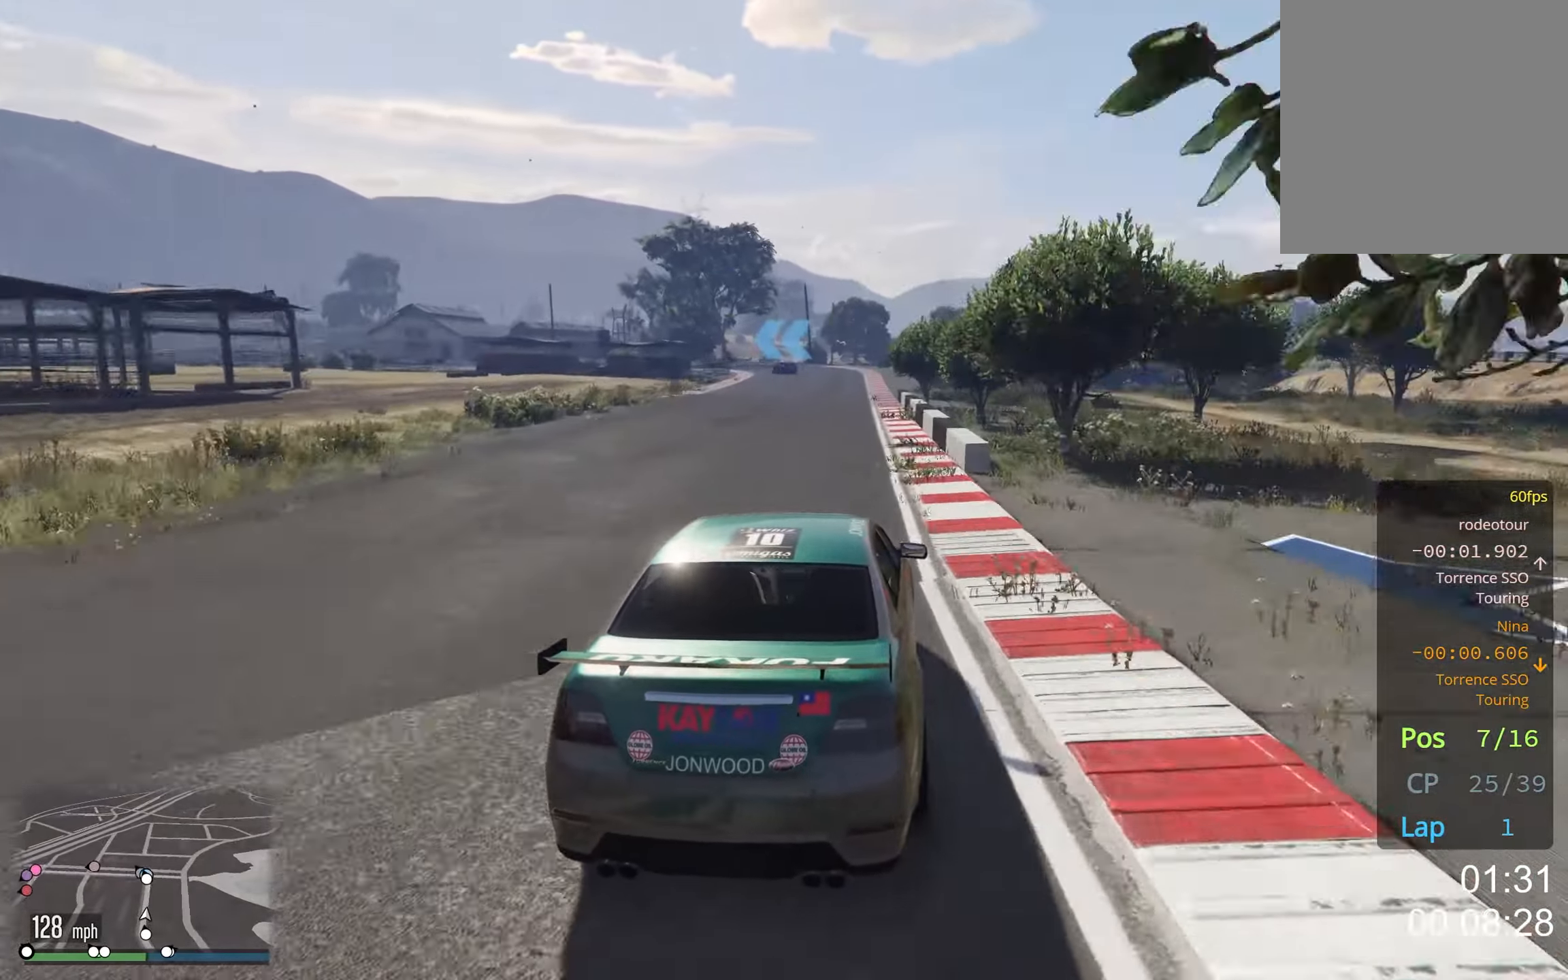
{"buttons": [], "left_stick": "center", "right_stick": "center", "events": [[400, "left_stick", "left"], [483, "left_stick", "center"]]}